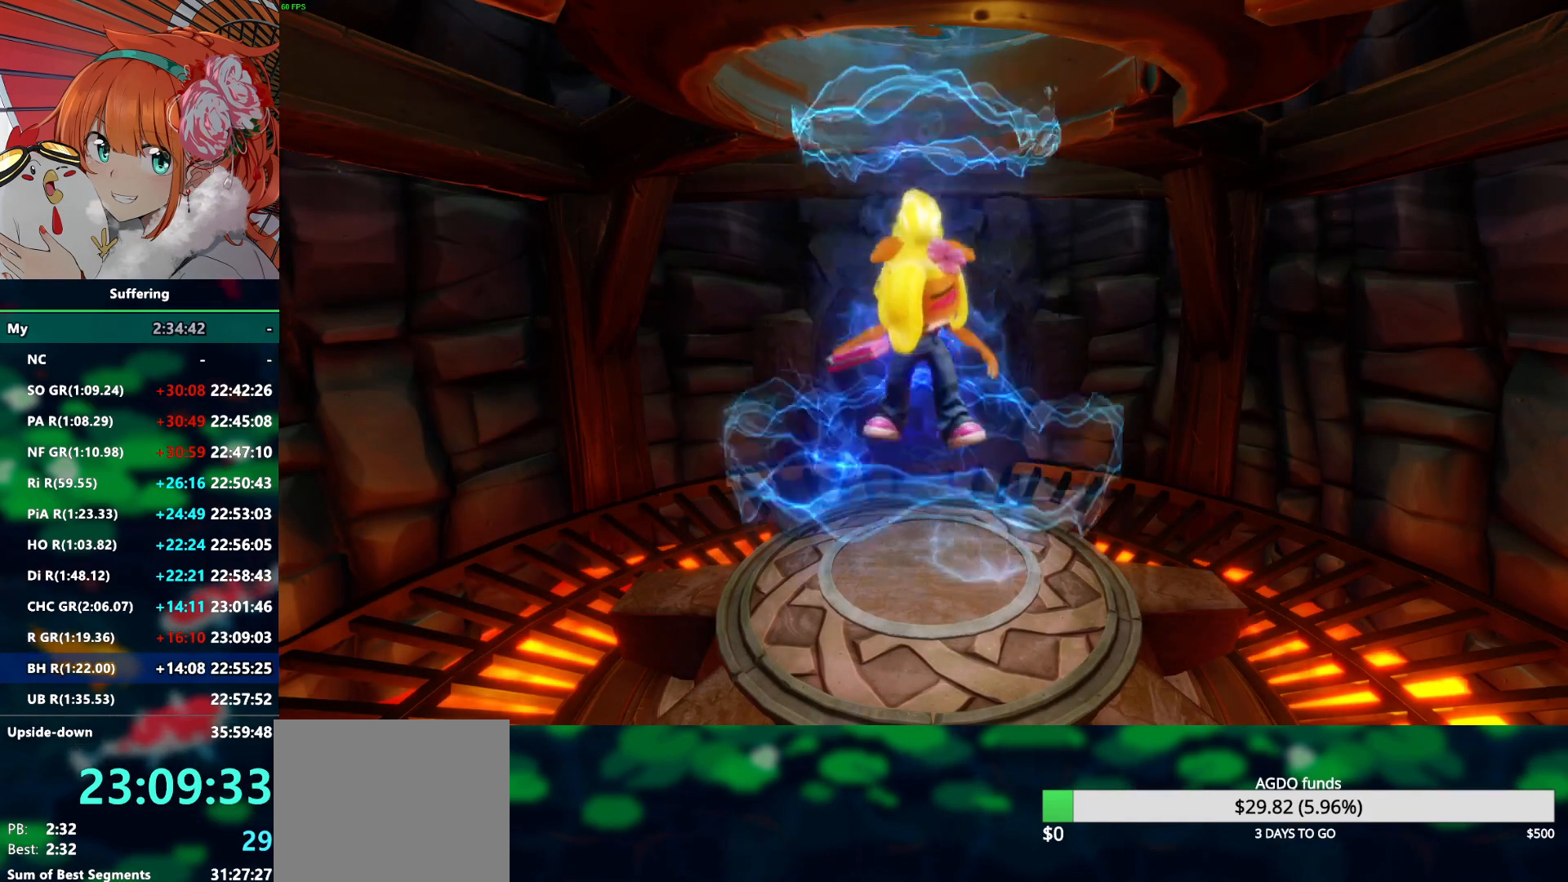
Gameplay with a controller (PlayStation layout); each line is a JSON object with the inputs held at the frame after it (dt_ms = milliseconds from this image to that frame). "events" lists button and stick changes between this image and that frame as [ms after this image, input, new state], when the widget could be followed in between. Not read: CROSS R1.
{"dt_ms": 500, "buttons": ["R2"], "left_stick": "center", "right_stick": "center", "events": [[350, "R2", "down"]]}
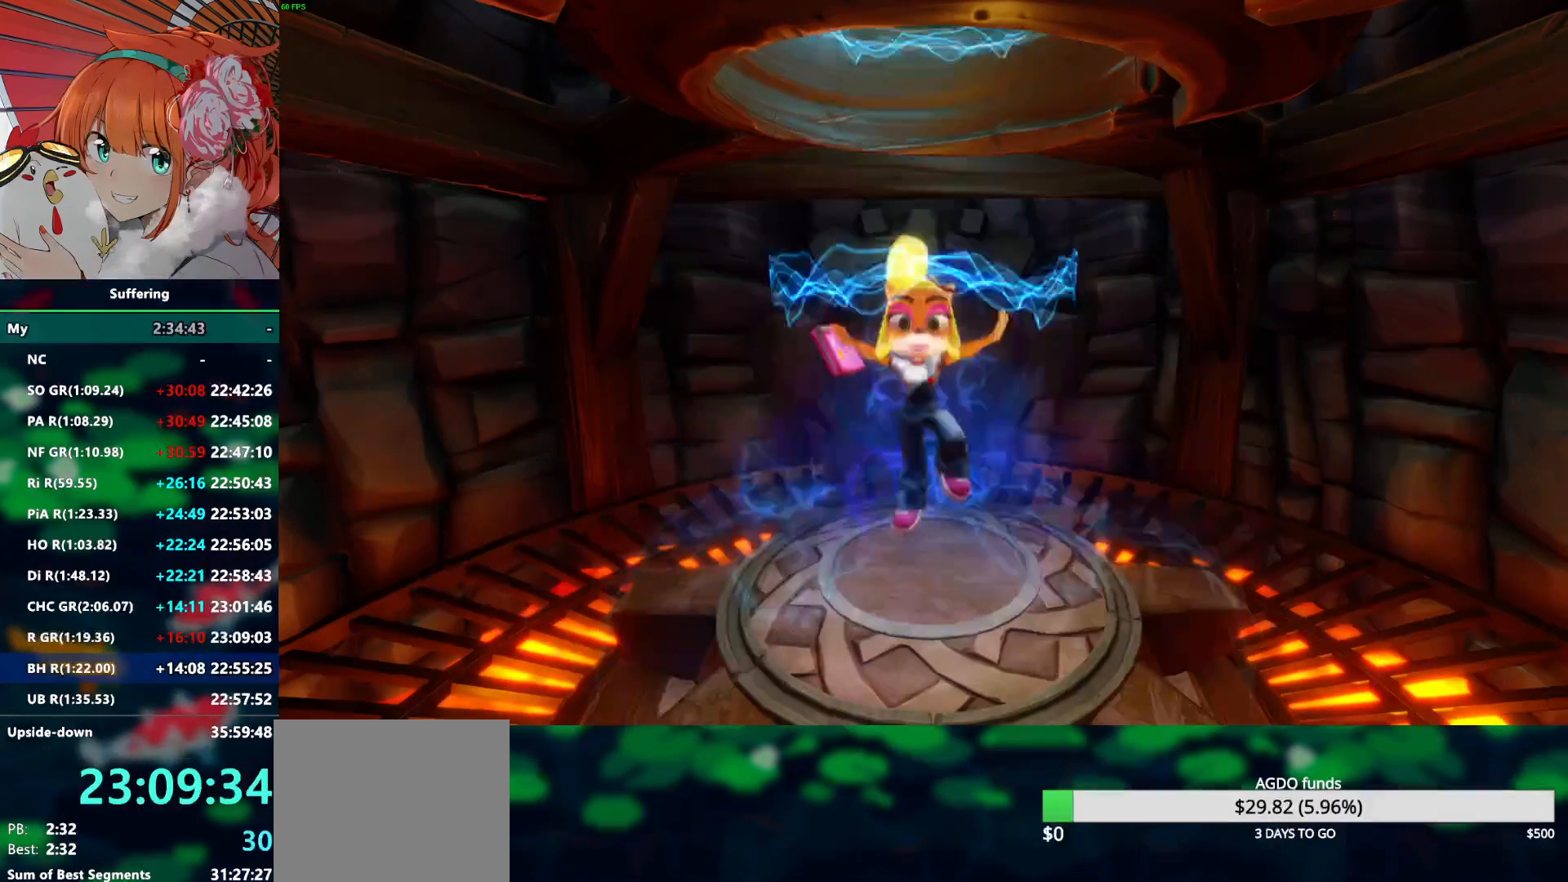
{"dt_ms": 500, "buttons": ["R2"], "left_stick": "up", "right_stick": "center", "events": [[433, "left_stick", "up"]]}
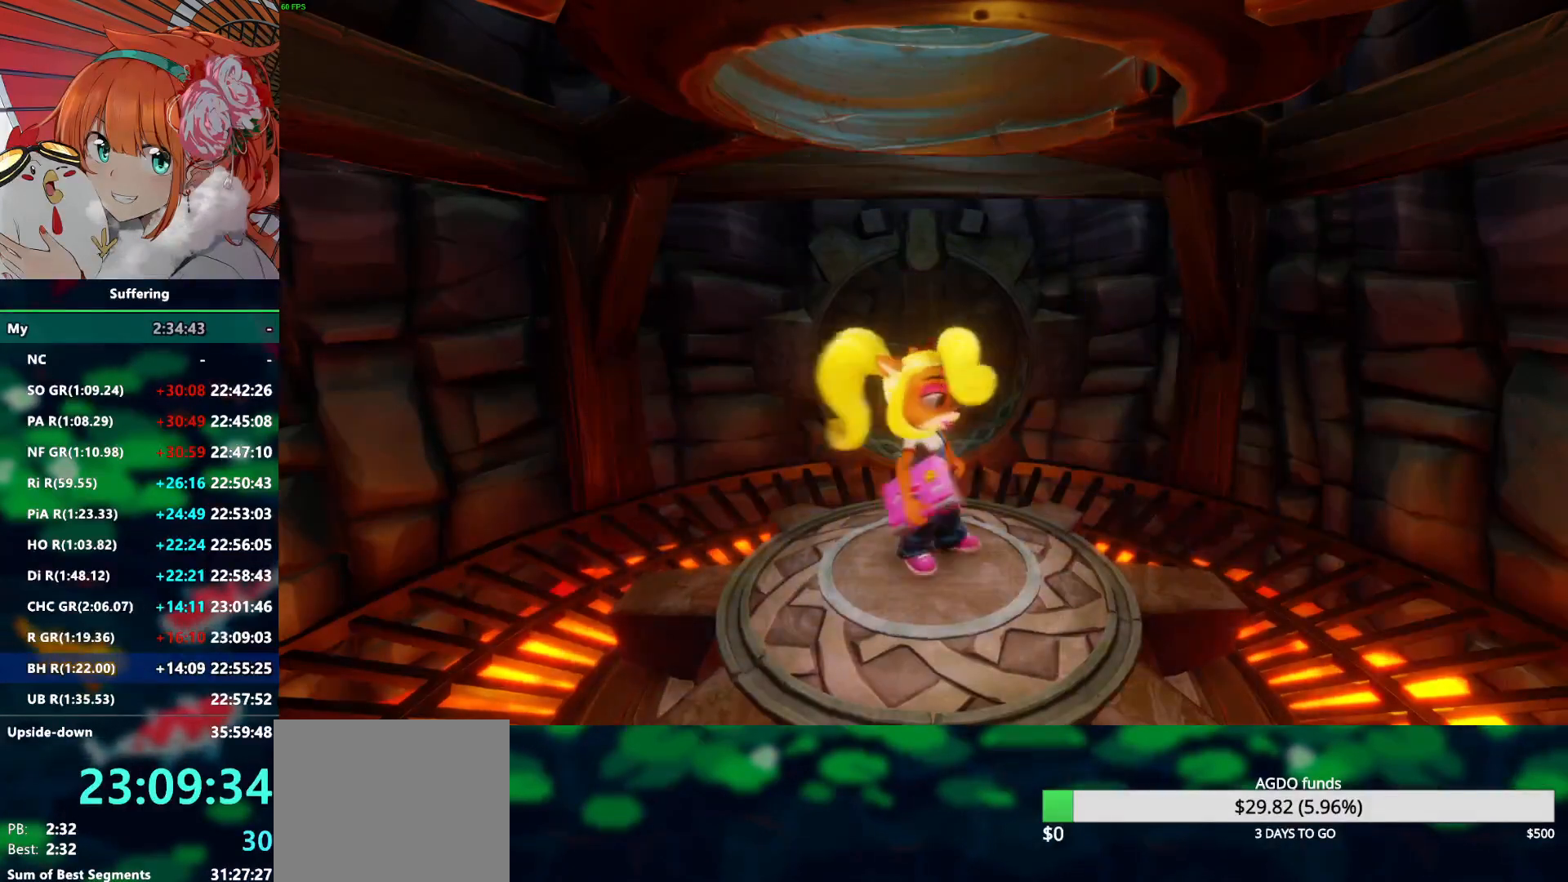
{"dt_ms": 500, "buttons": ["R2"], "left_stick": "up", "right_stick": "center", "events": []}
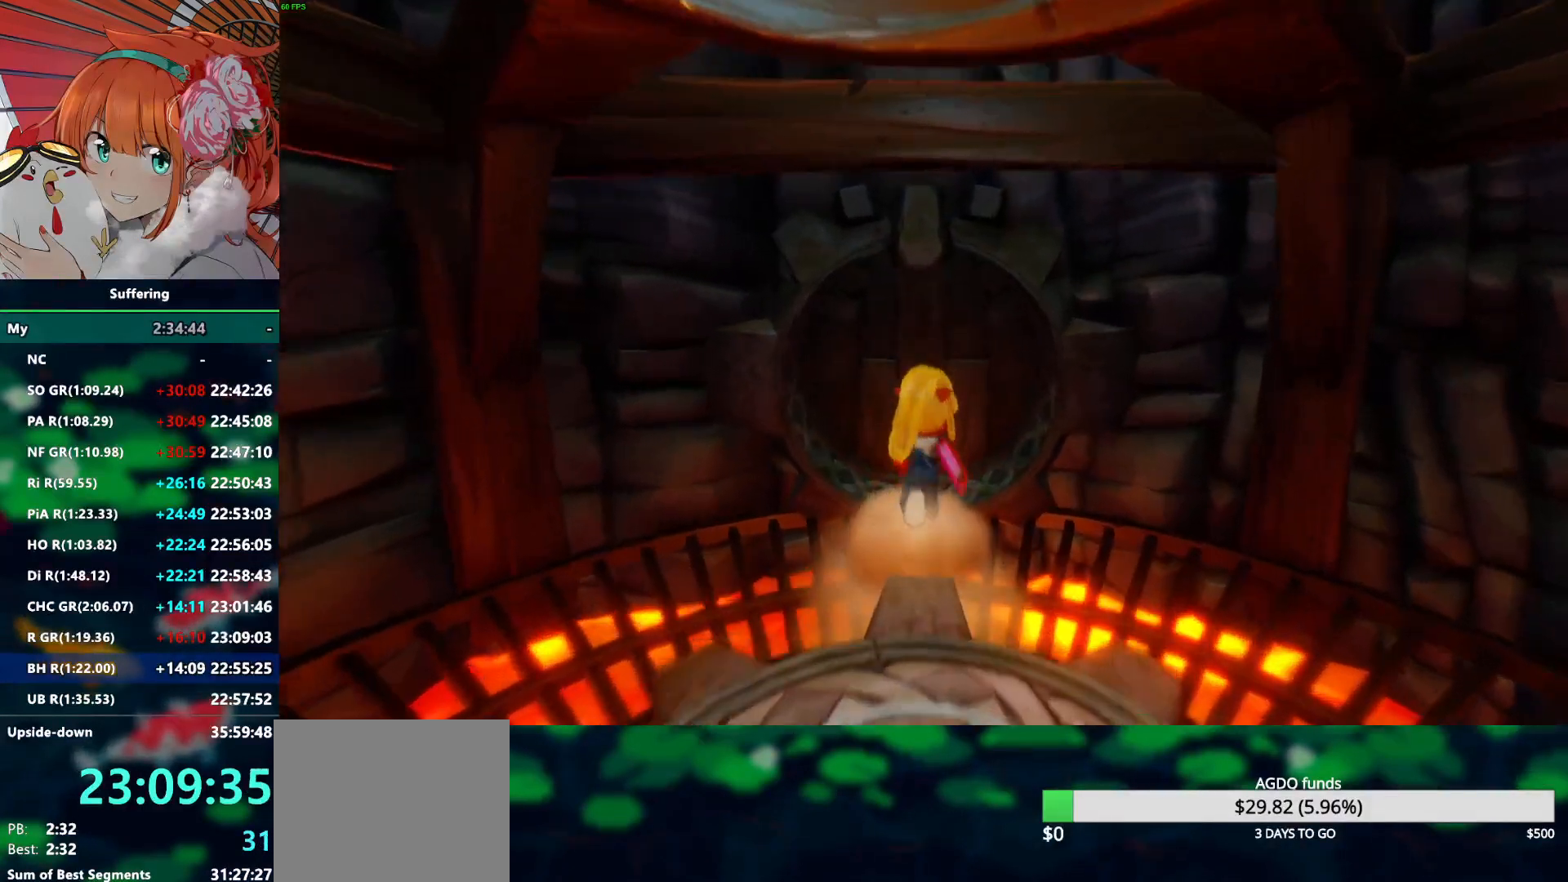
{"dt_ms": 500, "buttons": ["R2"], "left_stick": "up", "right_stick": "center", "events": []}
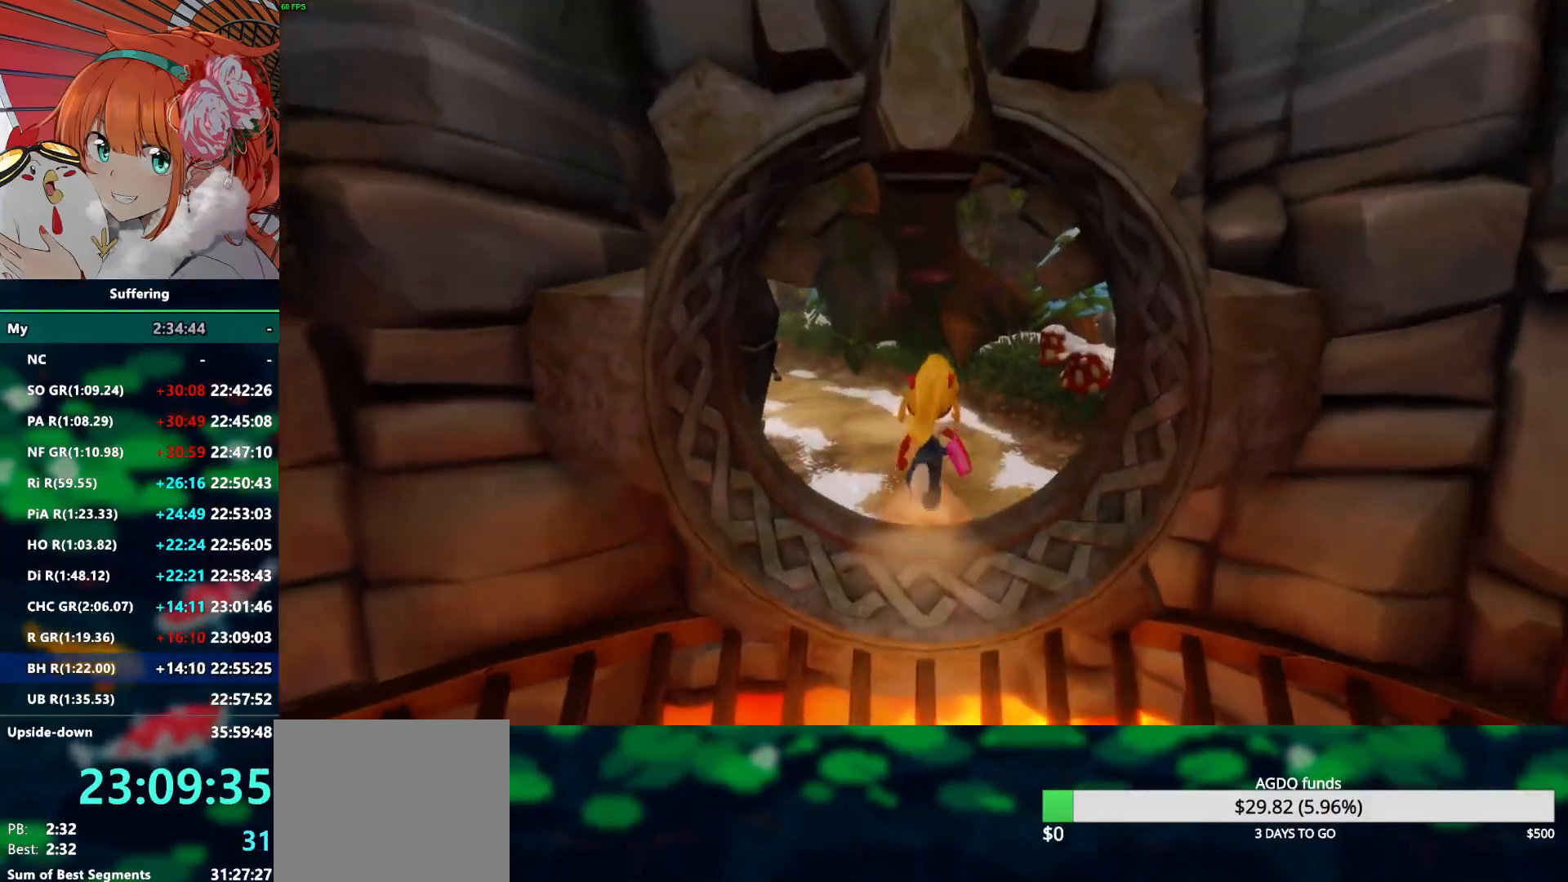
{"dt_ms": 500, "buttons": ["R2"], "left_stick": "up", "right_stick": "center", "events": []}
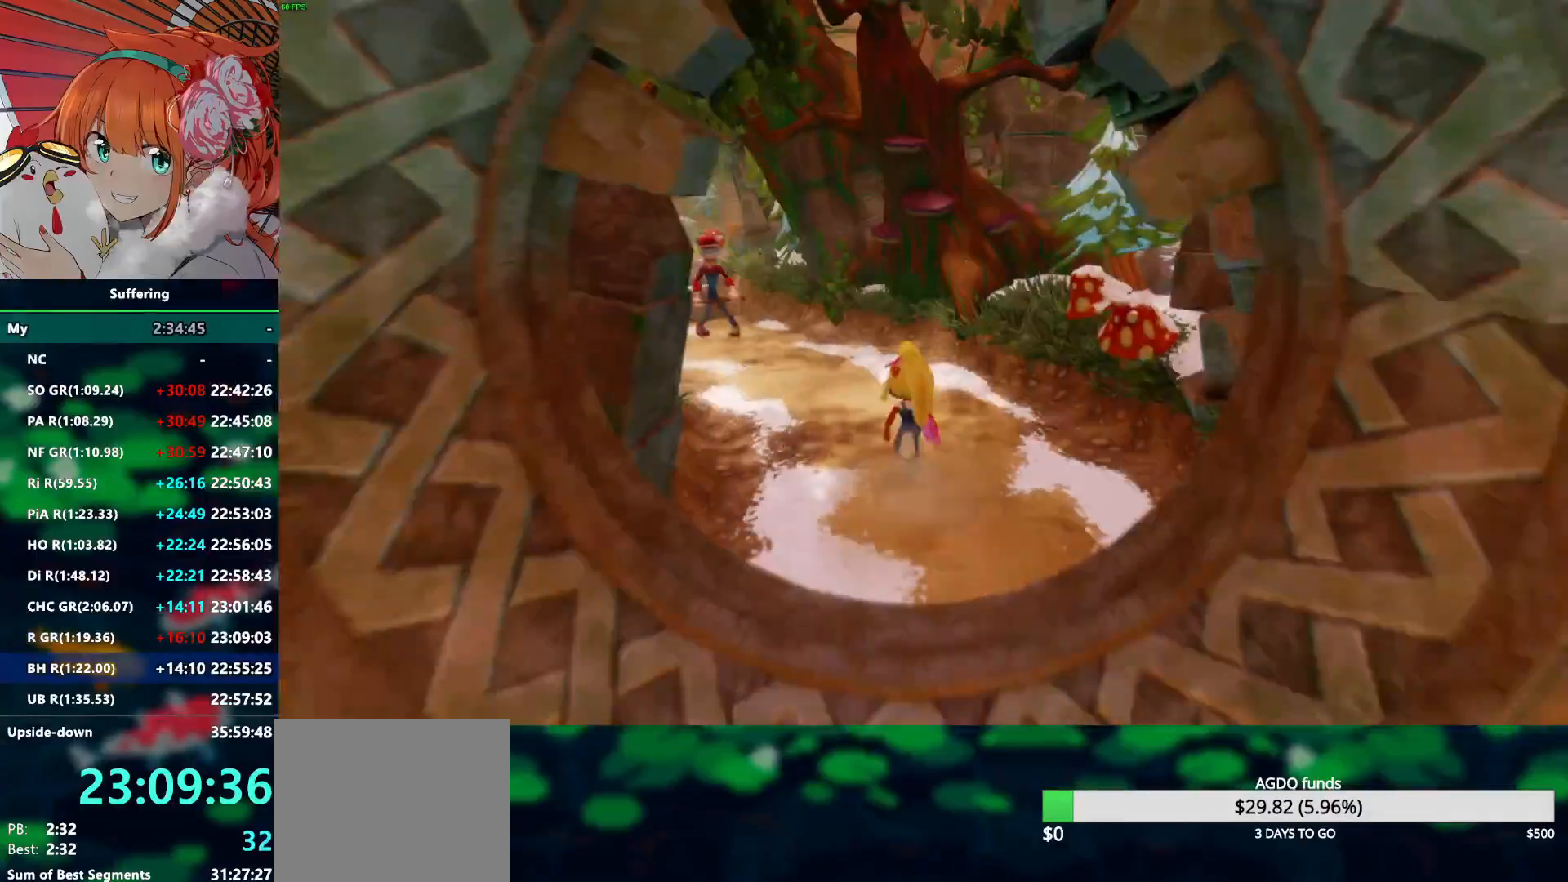
{"dt_ms": 500, "buttons": ["SQUARE", "R2"], "left_stick": "up", "right_stick": "center", "events": [[500, "SQUARE", "down"]]}
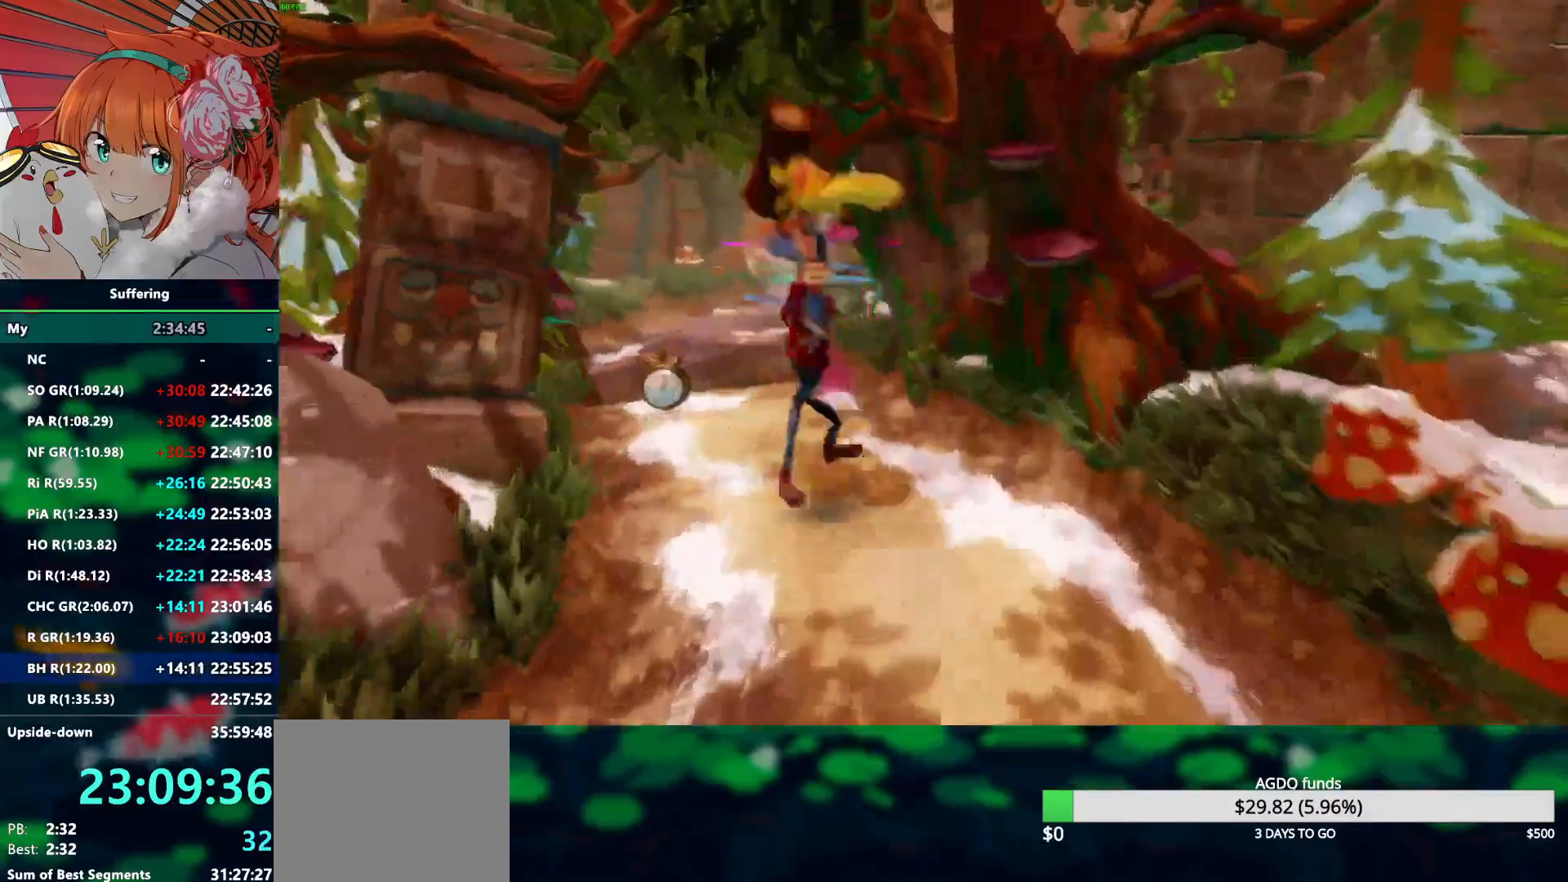
{"dt_ms": 500, "buttons": ["R2"], "left_stick": "up", "right_stick": "center", "events": [[150, "SQUARE", "up"]]}
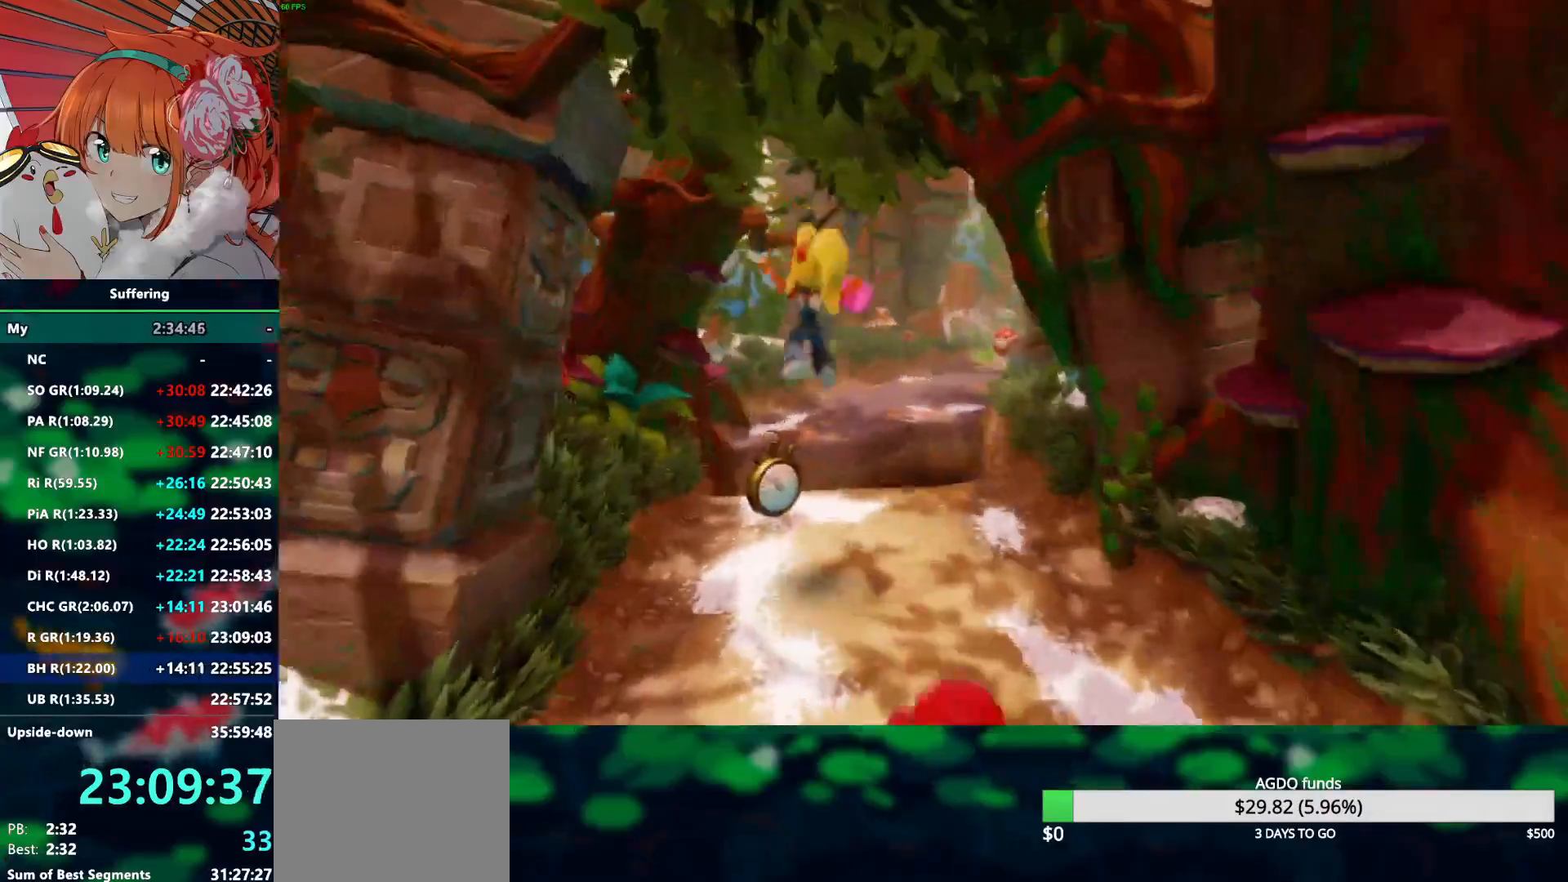
{"dt_ms": 500, "buttons": ["R2"], "left_stick": "up-right", "right_stick": "center", "events": [[450, "left_stick", "up-right"]]}
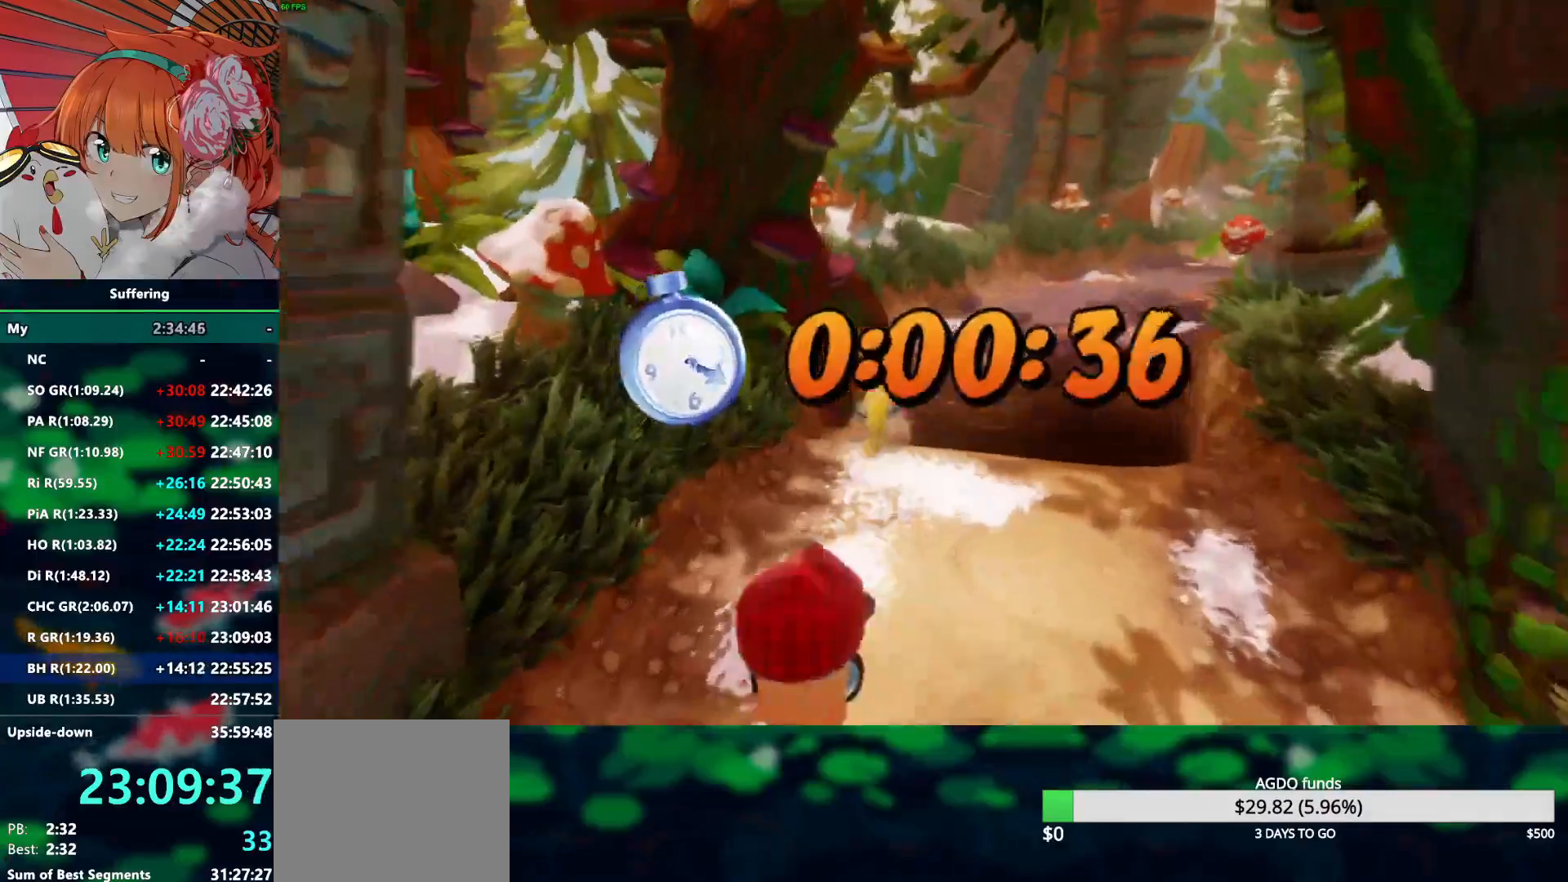
{"dt_ms": 500, "buttons": ["R2"], "left_stick": "up", "right_stick": "center", "events": [[500, "left_stick", "up"]]}
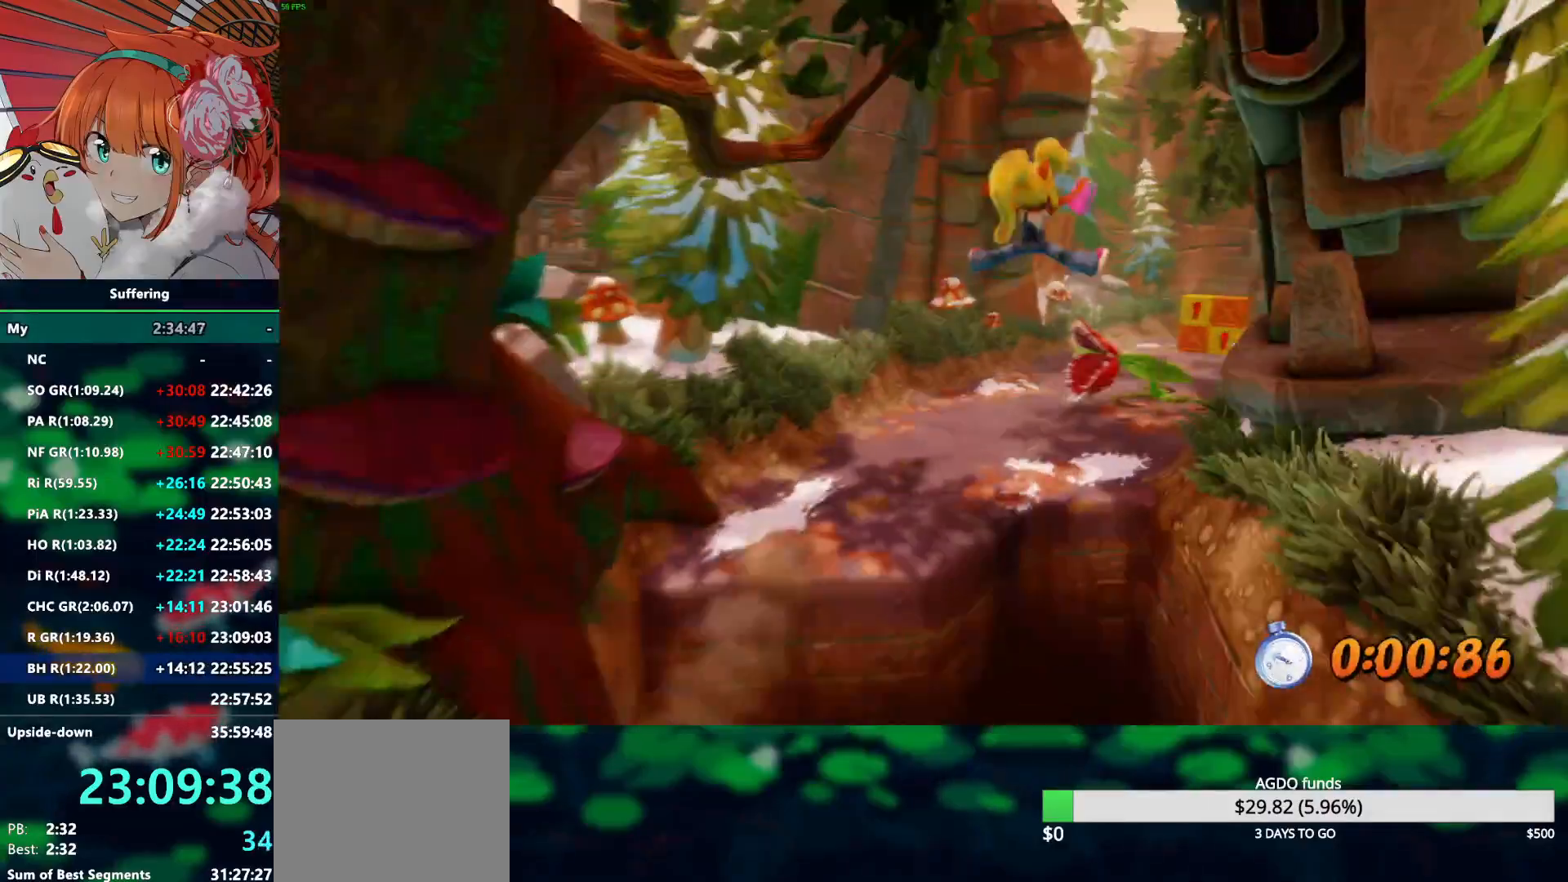
{"dt_ms": 500, "buttons": ["R2"], "left_stick": "up", "right_stick": "center", "events": []}
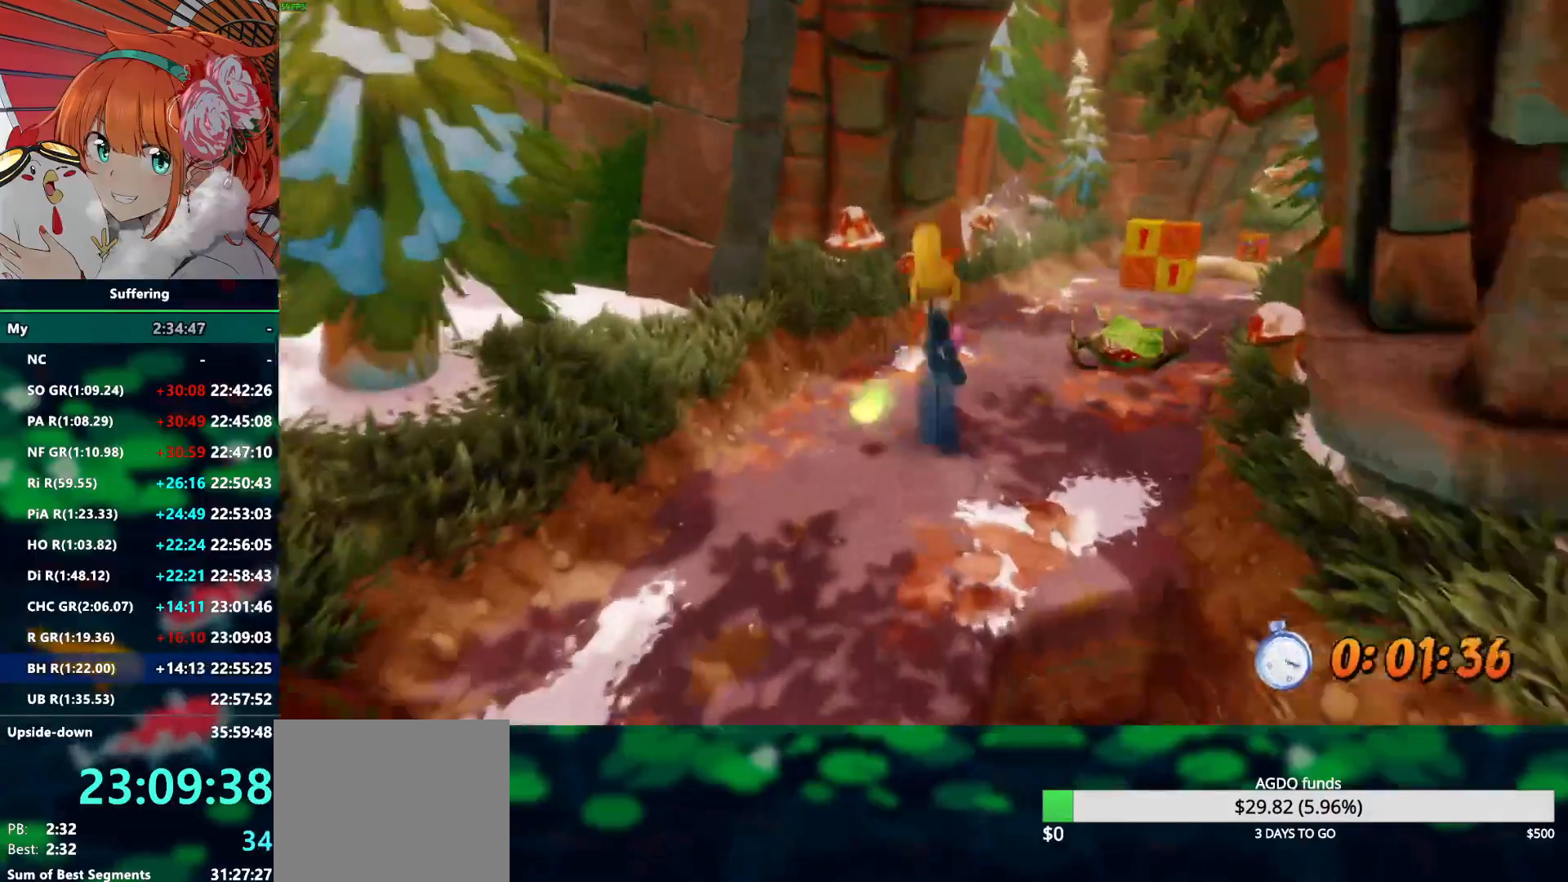
{"dt_ms": 500, "buttons": ["R2"], "left_stick": "up", "right_stick": "center"}
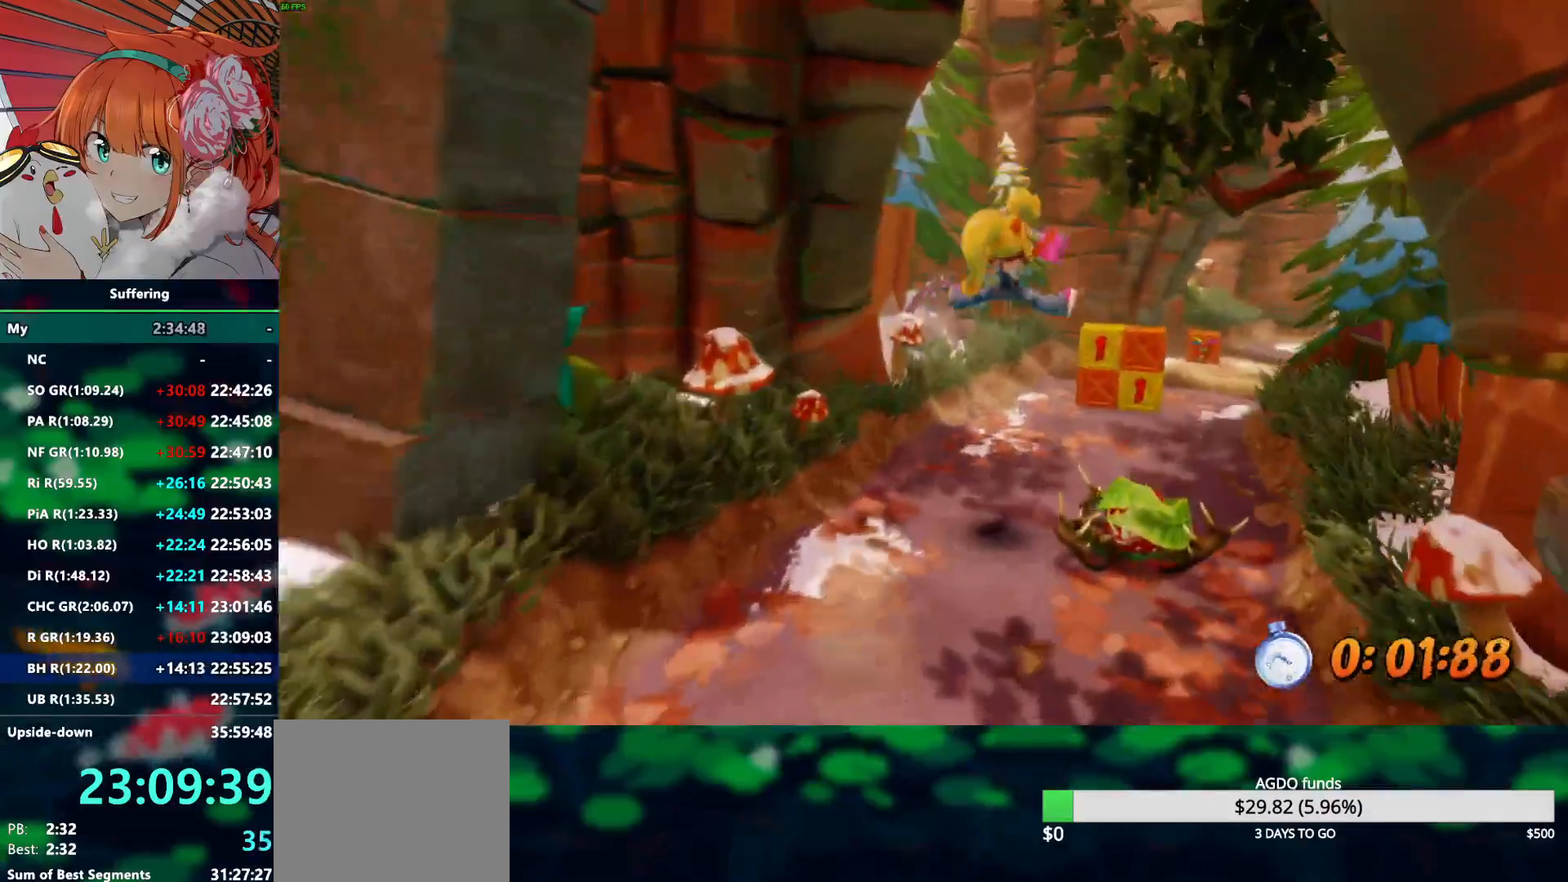
{"dt_ms": 500, "buttons": ["R2"], "left_stick": "up", "right_stick": "center", "events": []}
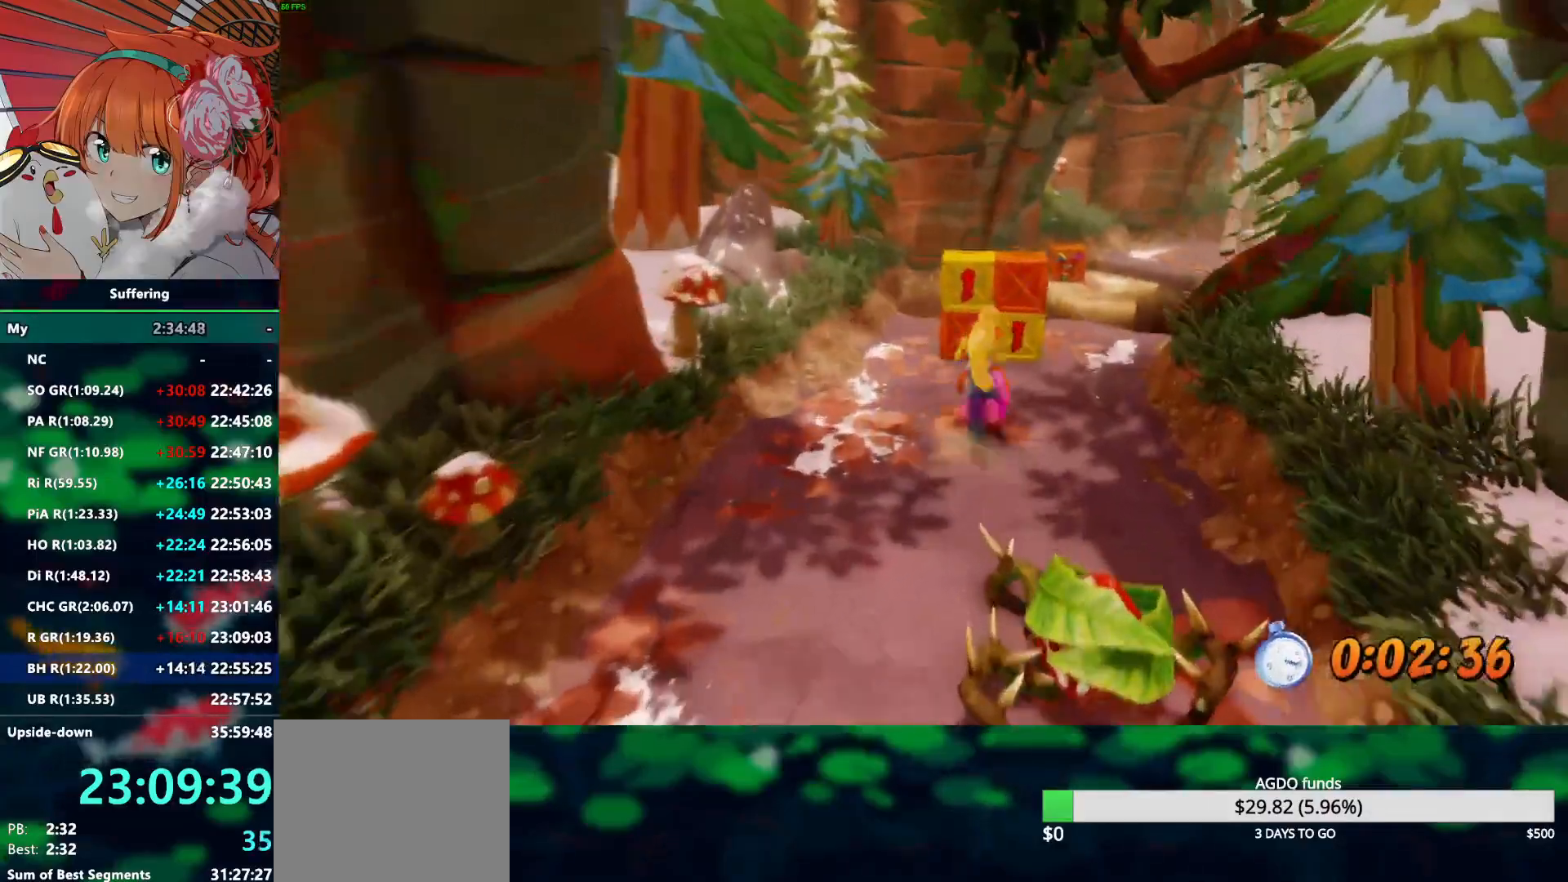
{"dt_ms": 500, "buttons": ["R2"], "left_stick": "up", "right_stick": "center", "events": [[233, "SQUARE", "down"], [367, "SQUARE", "up"]]}
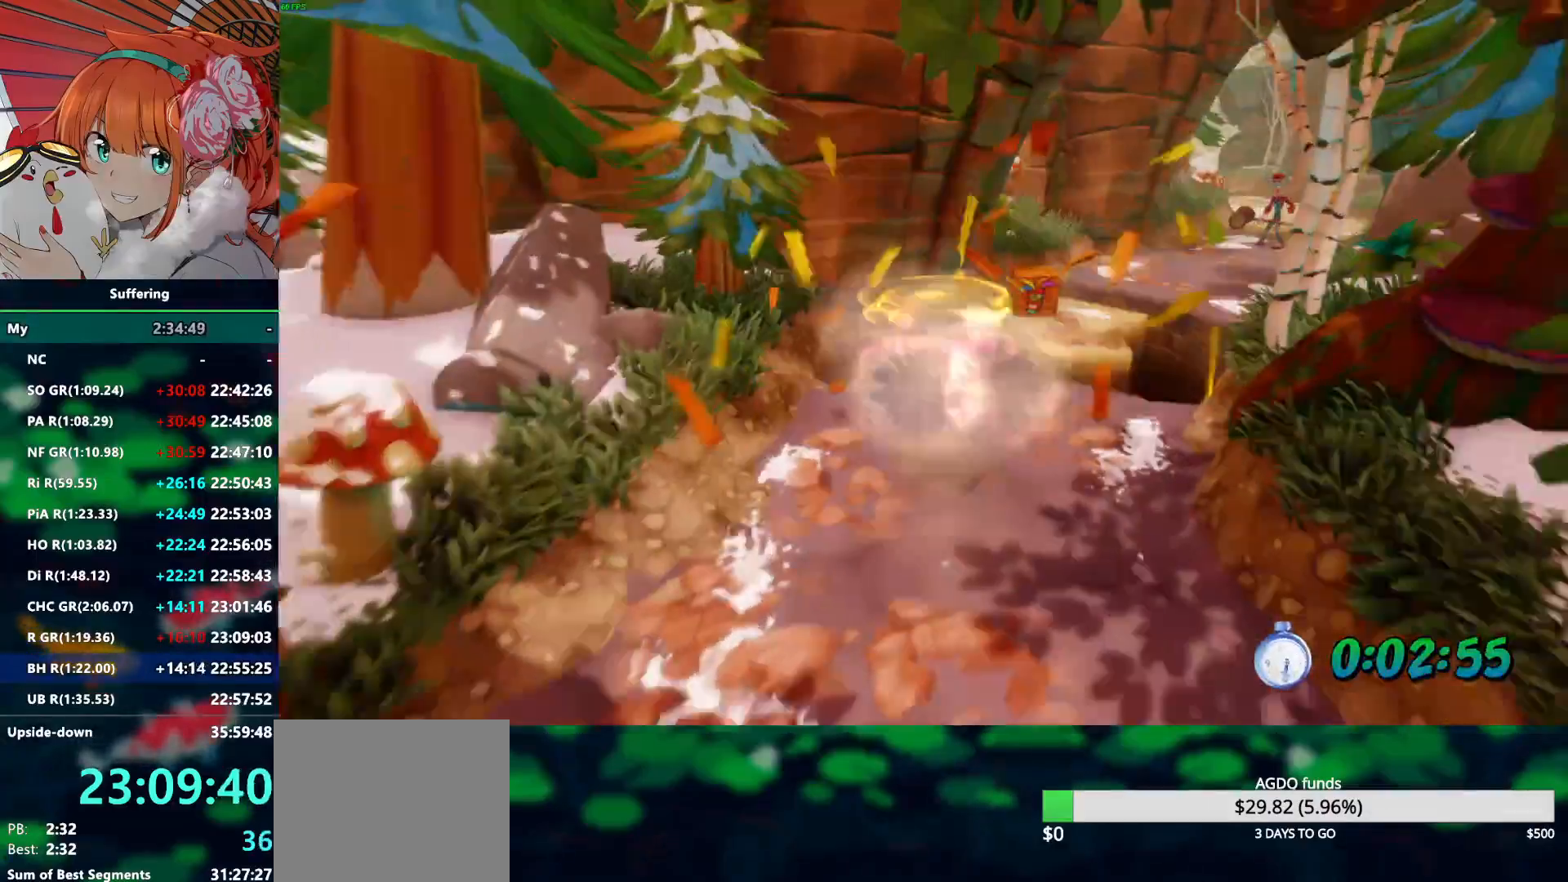
{"dt_ms": 500, "buttons": ["R2"], "left_stick": "up", "right_stick": "center", "events": []}
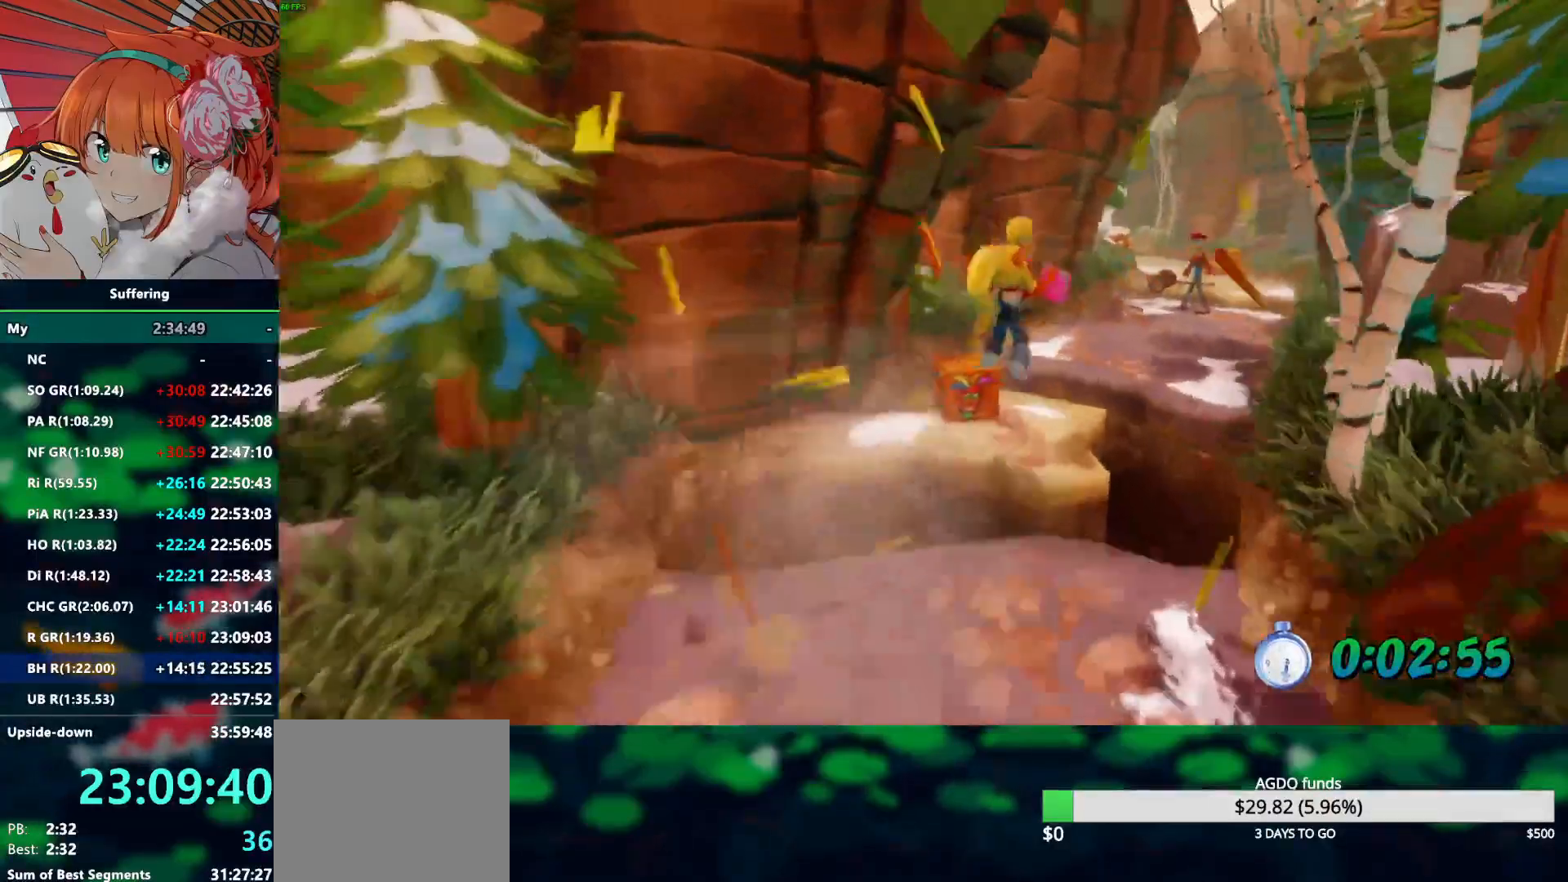
{"dt_ms": 500, "buttons": ["R2"], "left_stick": "up", "right_stick": "center", "events": [[50, "SQUARE", "down"], [183, "SQUARE", "up"]]}
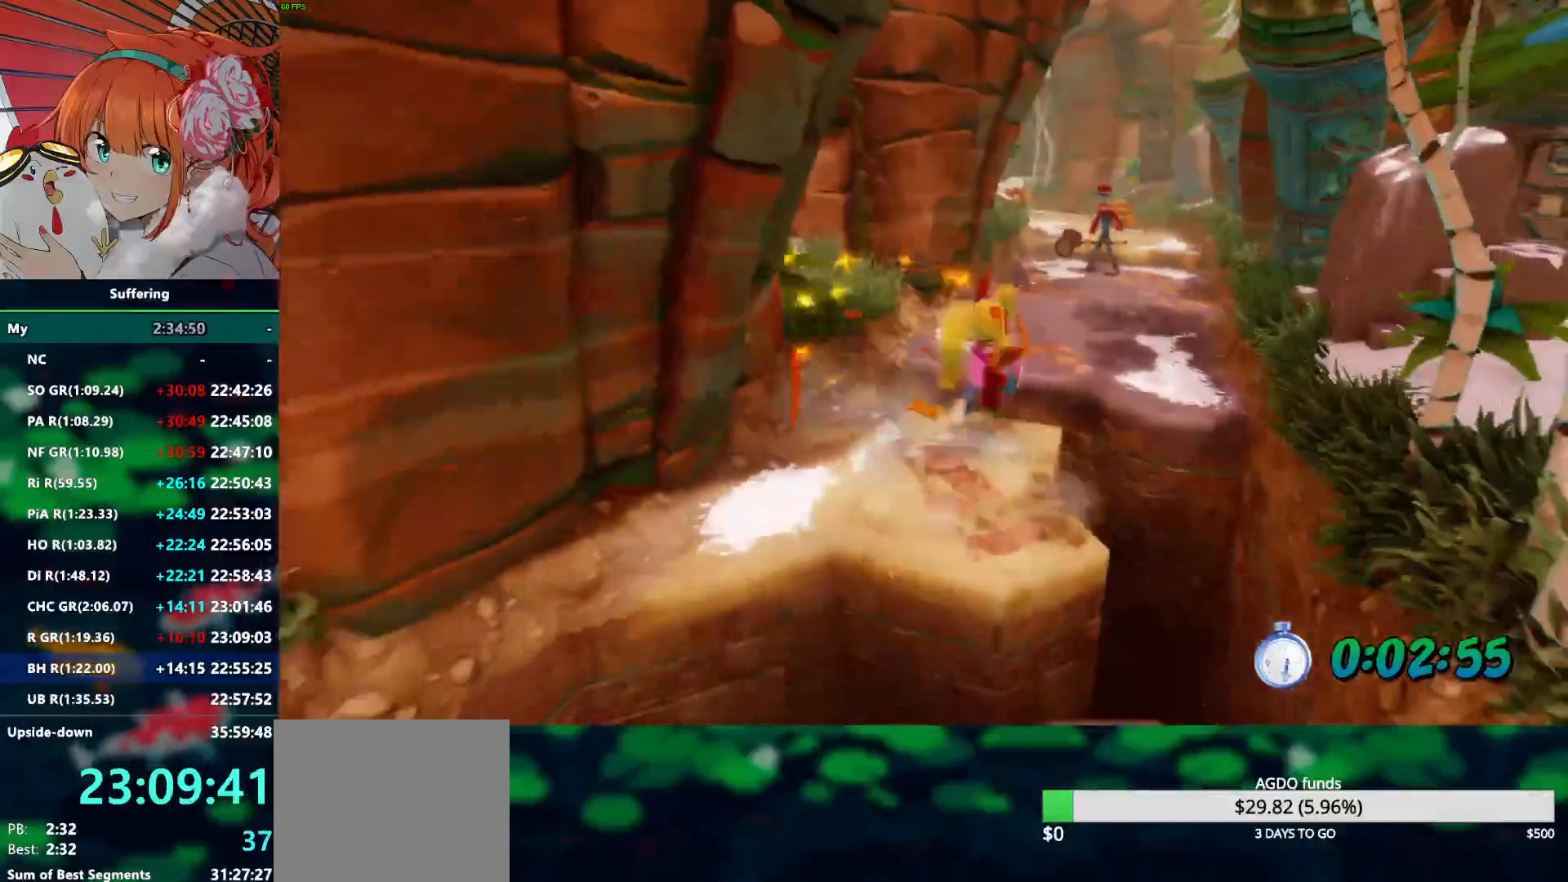
{"dt_ms": 500, "buttons": ["R2"], "left_stick": "up", "right_stick": "center"}
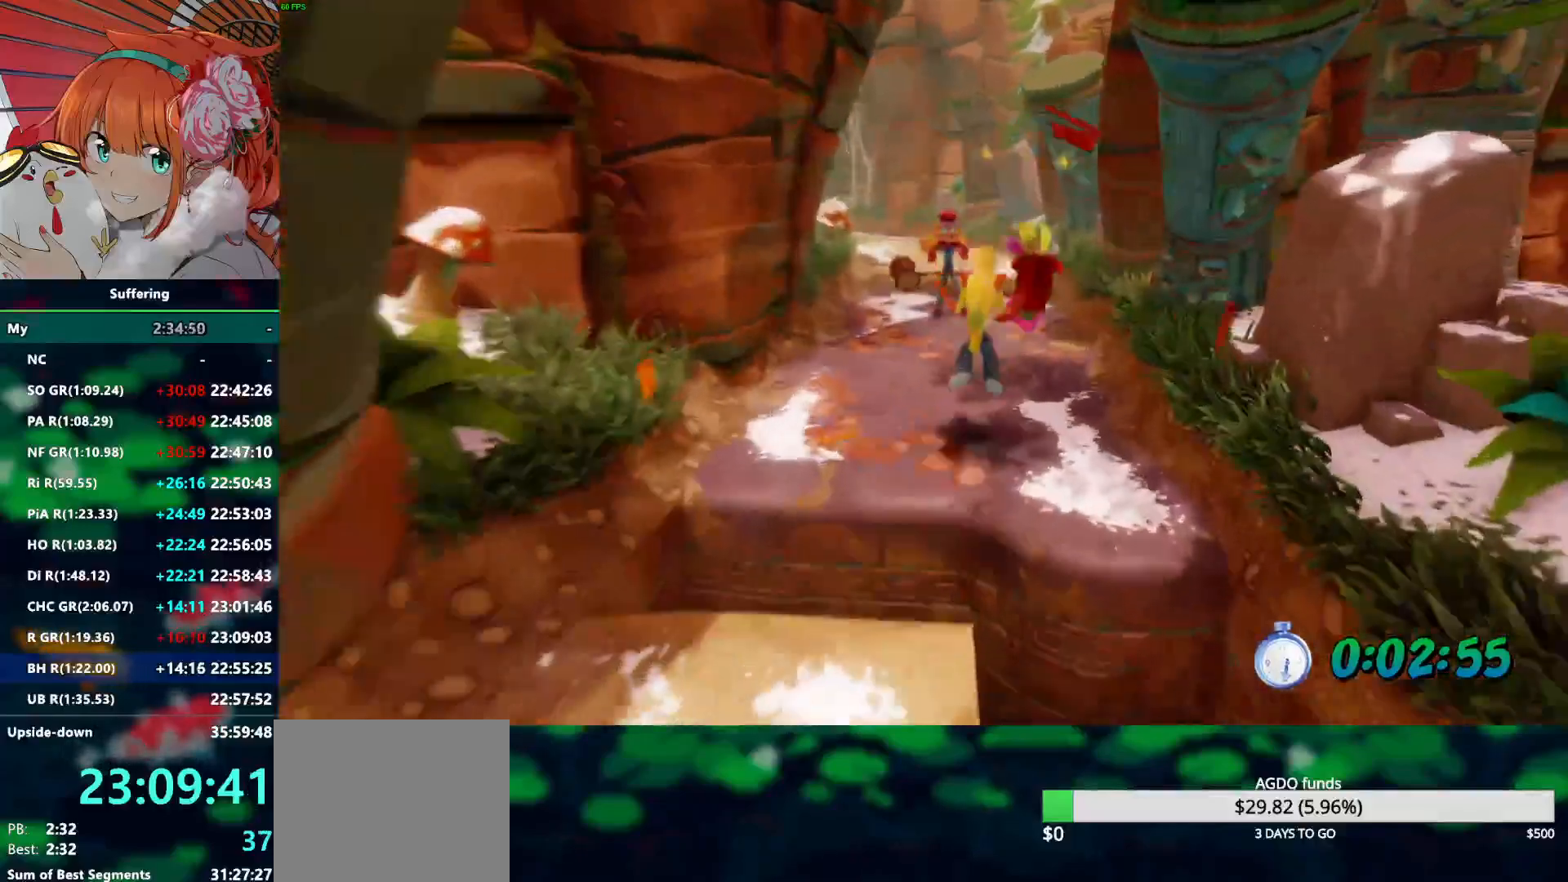
{"dt_ms": 500, "buttons": ["SQUARE", "R2"], "left_stick": "up", "right_stick": "center", "events": [[400, "SQUARE", "down"]]}
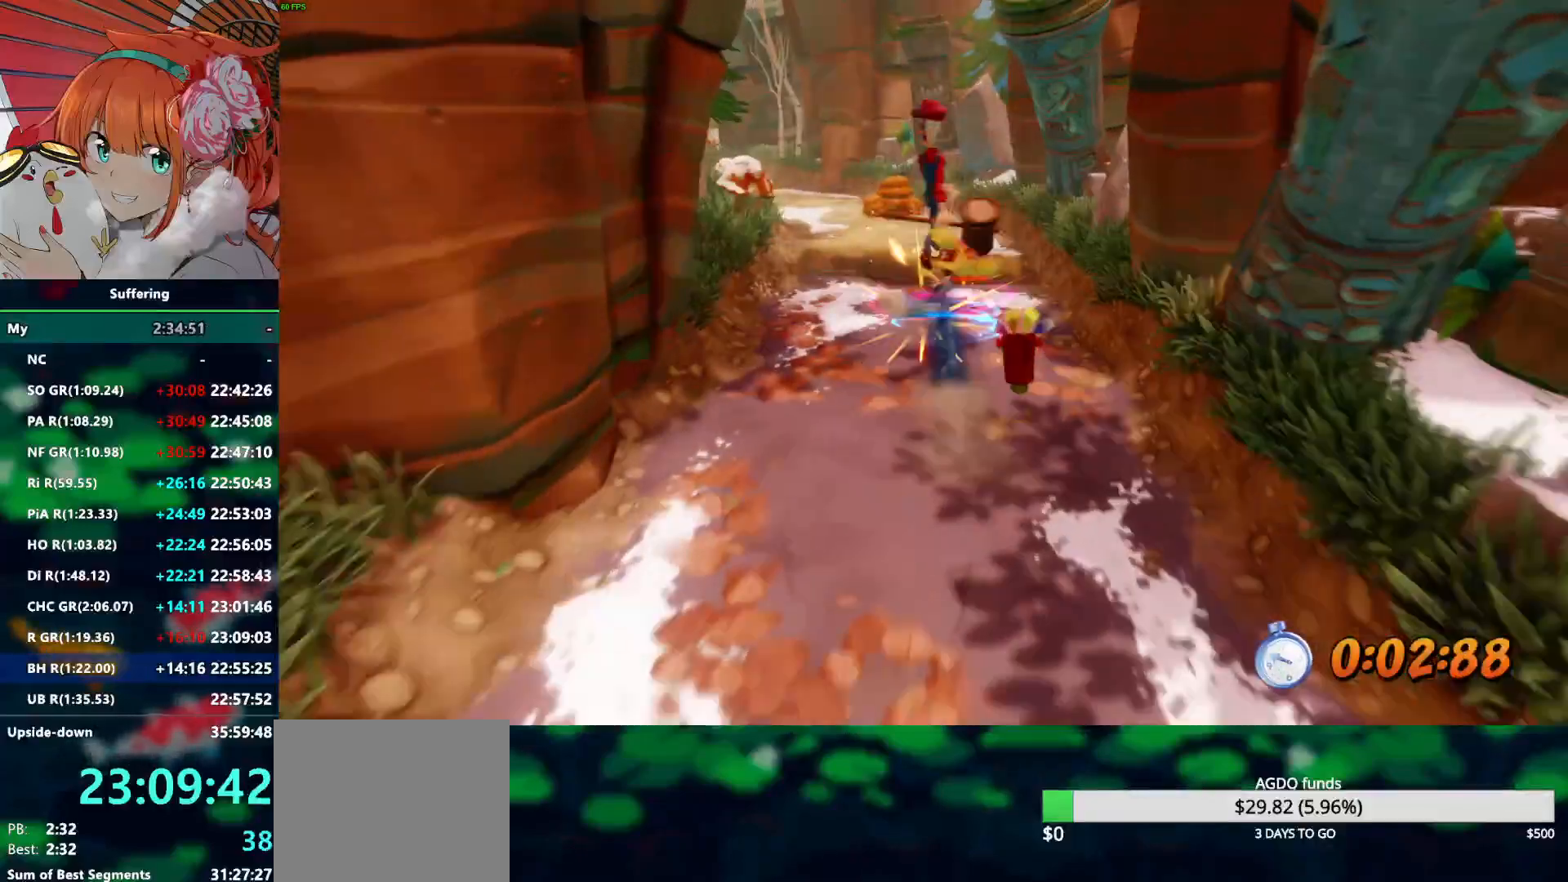
{"dt_ms": 500, "buttons": ["R2"], "left_stick": "up", "right_stick": "center", "events": [[33, "SQUARE", "up"]]}
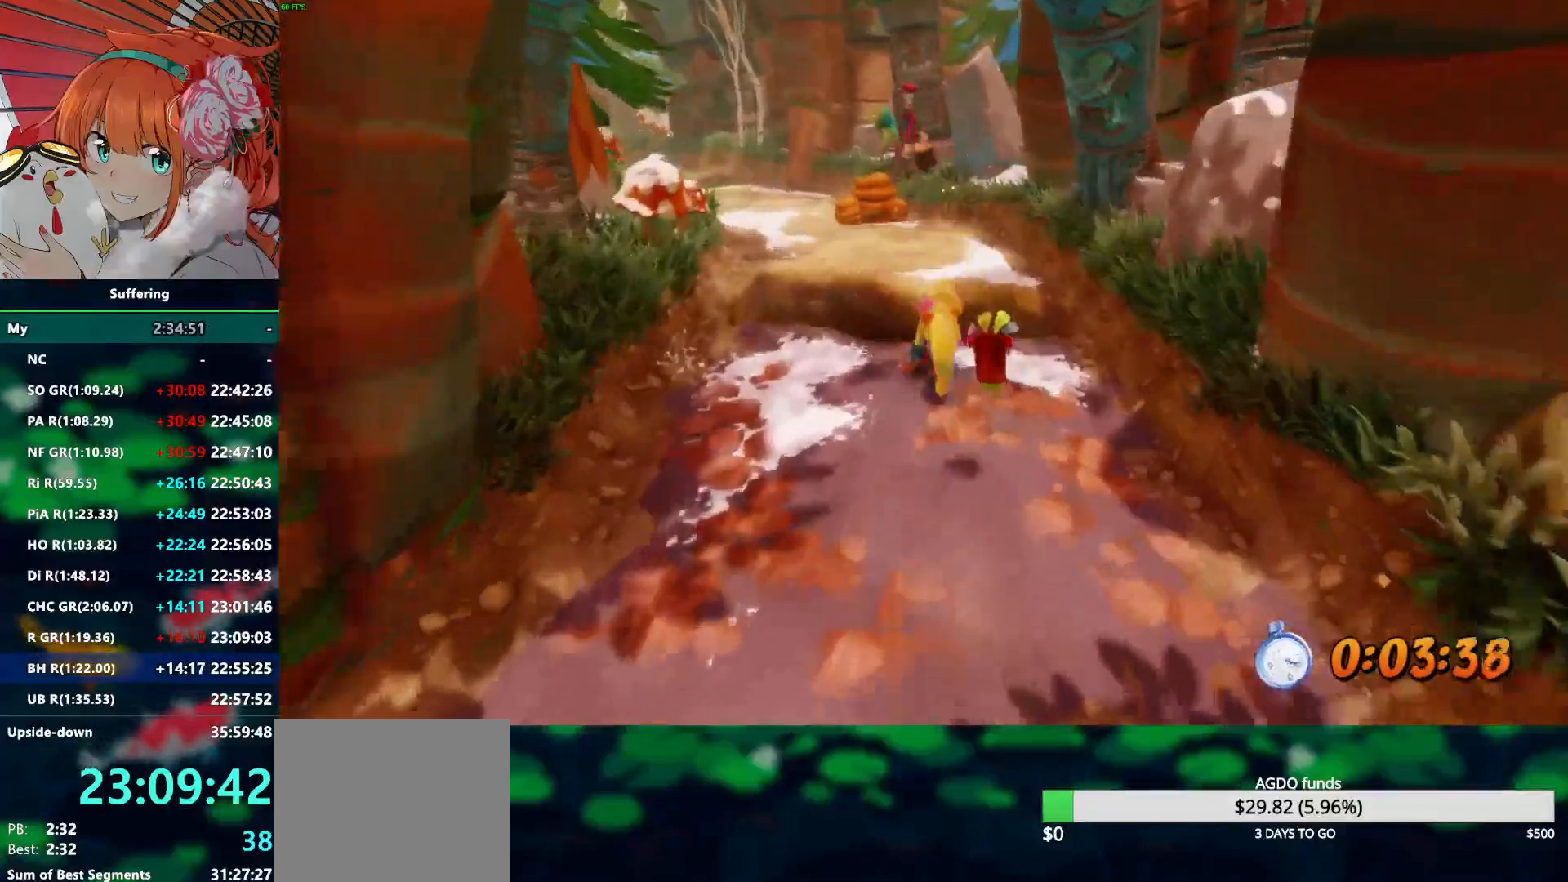
{"dt_ms": 500, "buttons": ["R2"], "left_stick": "up", "right_stick": "center", "events": []}
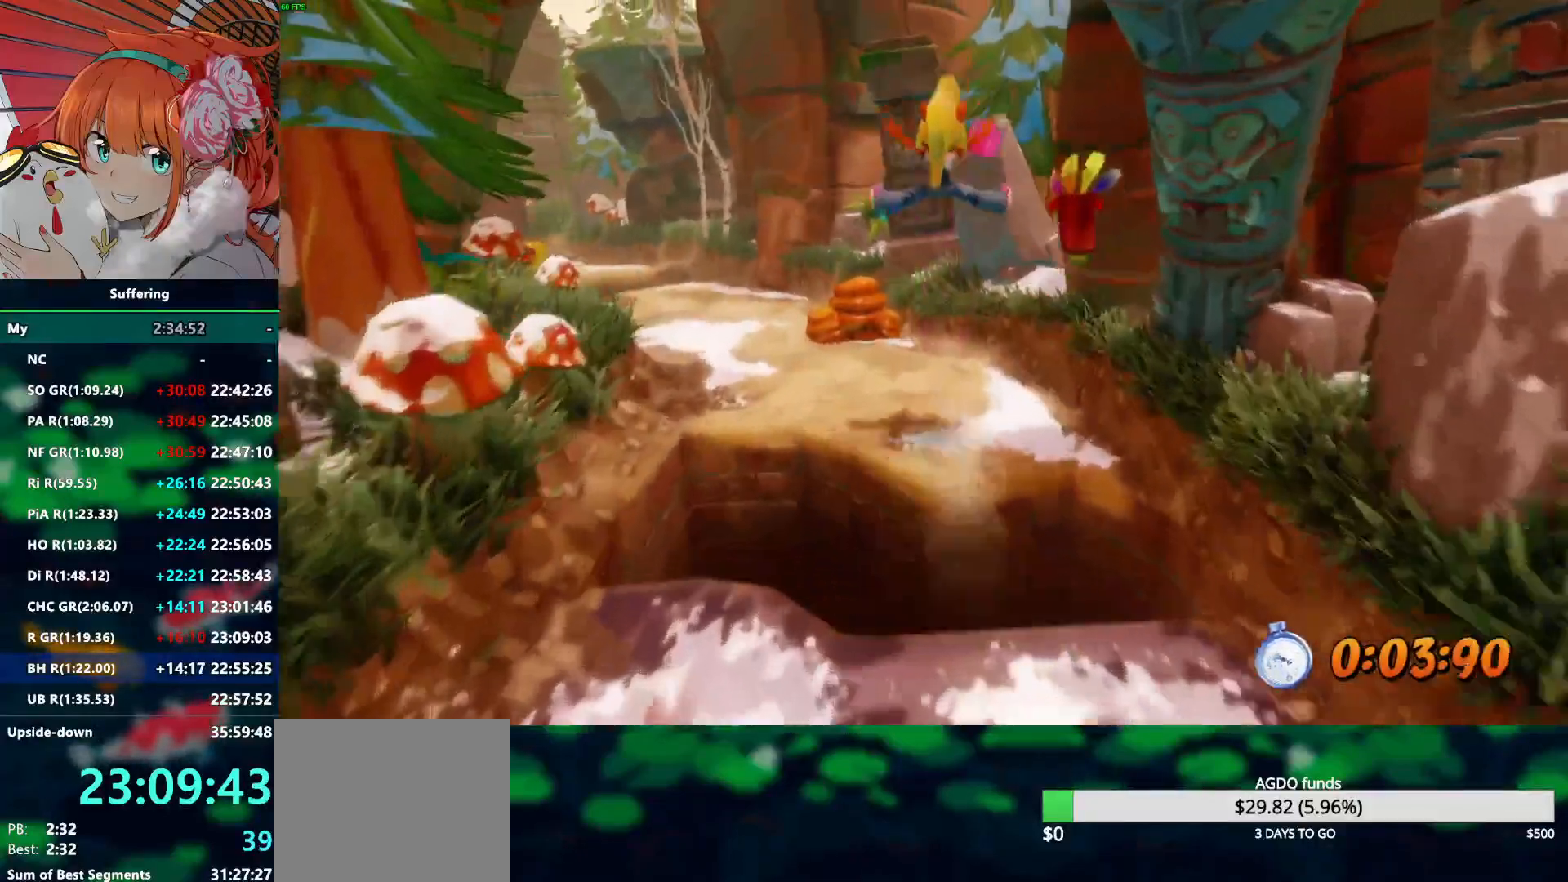
{"dt_ms": 500, "buttons": ["SQUARE", "R2"], "left_stick": "up-left", "right_stick": "center", "events": [[450, "SQUARE", "down"], [450, "left_stick", "up-left"]]}
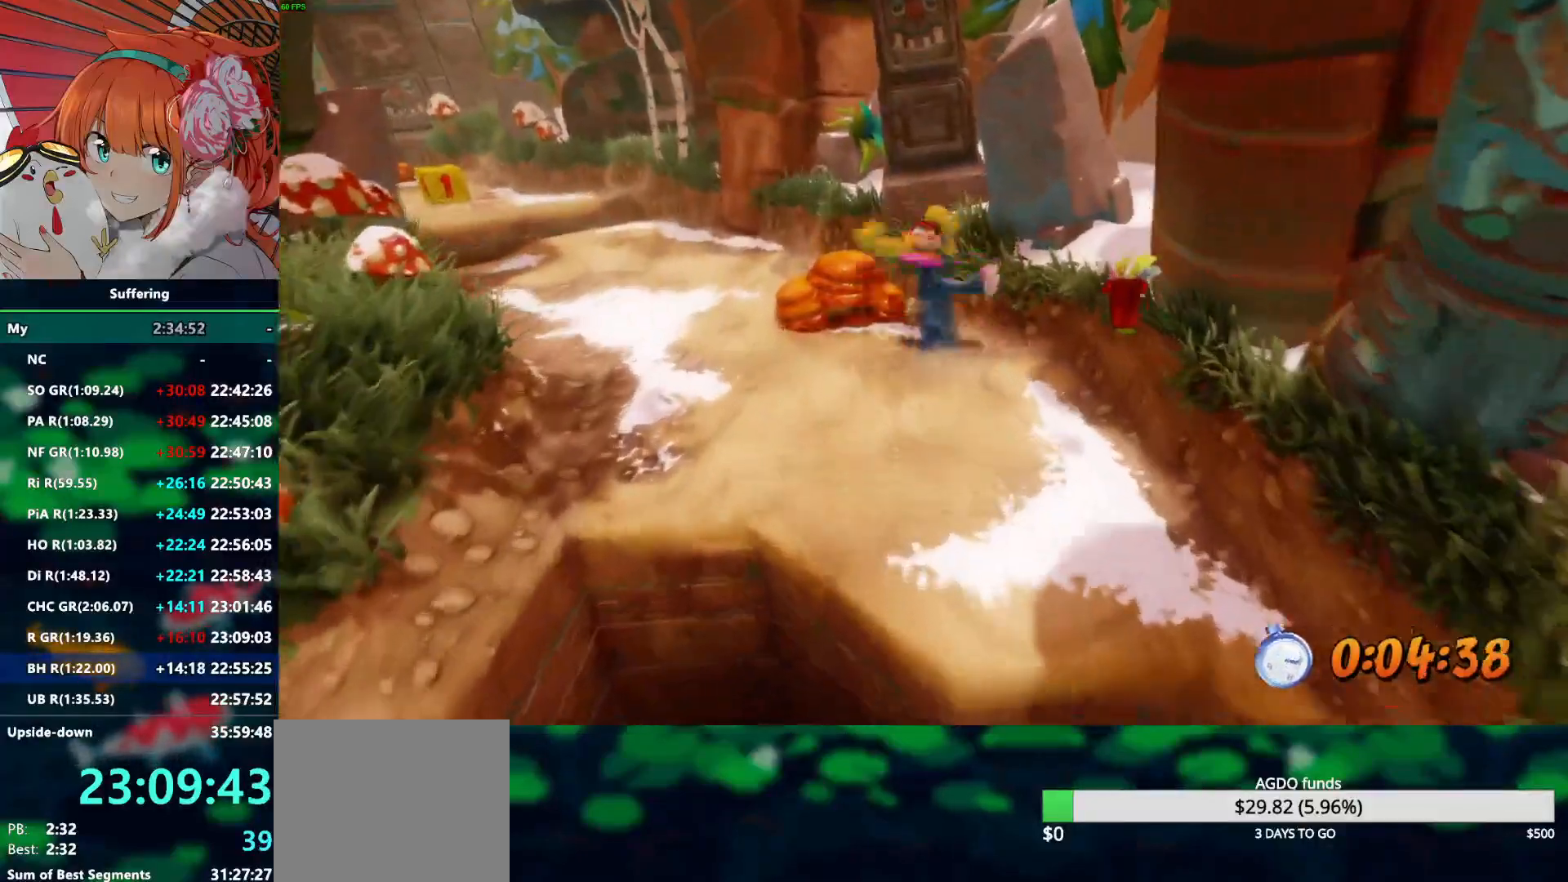
{"dt_ms": 500, "buttons": ["R2"], "left_stick": "up-left", "right_stick": "center", "events": [[67, "SQUARE", "up"]]}
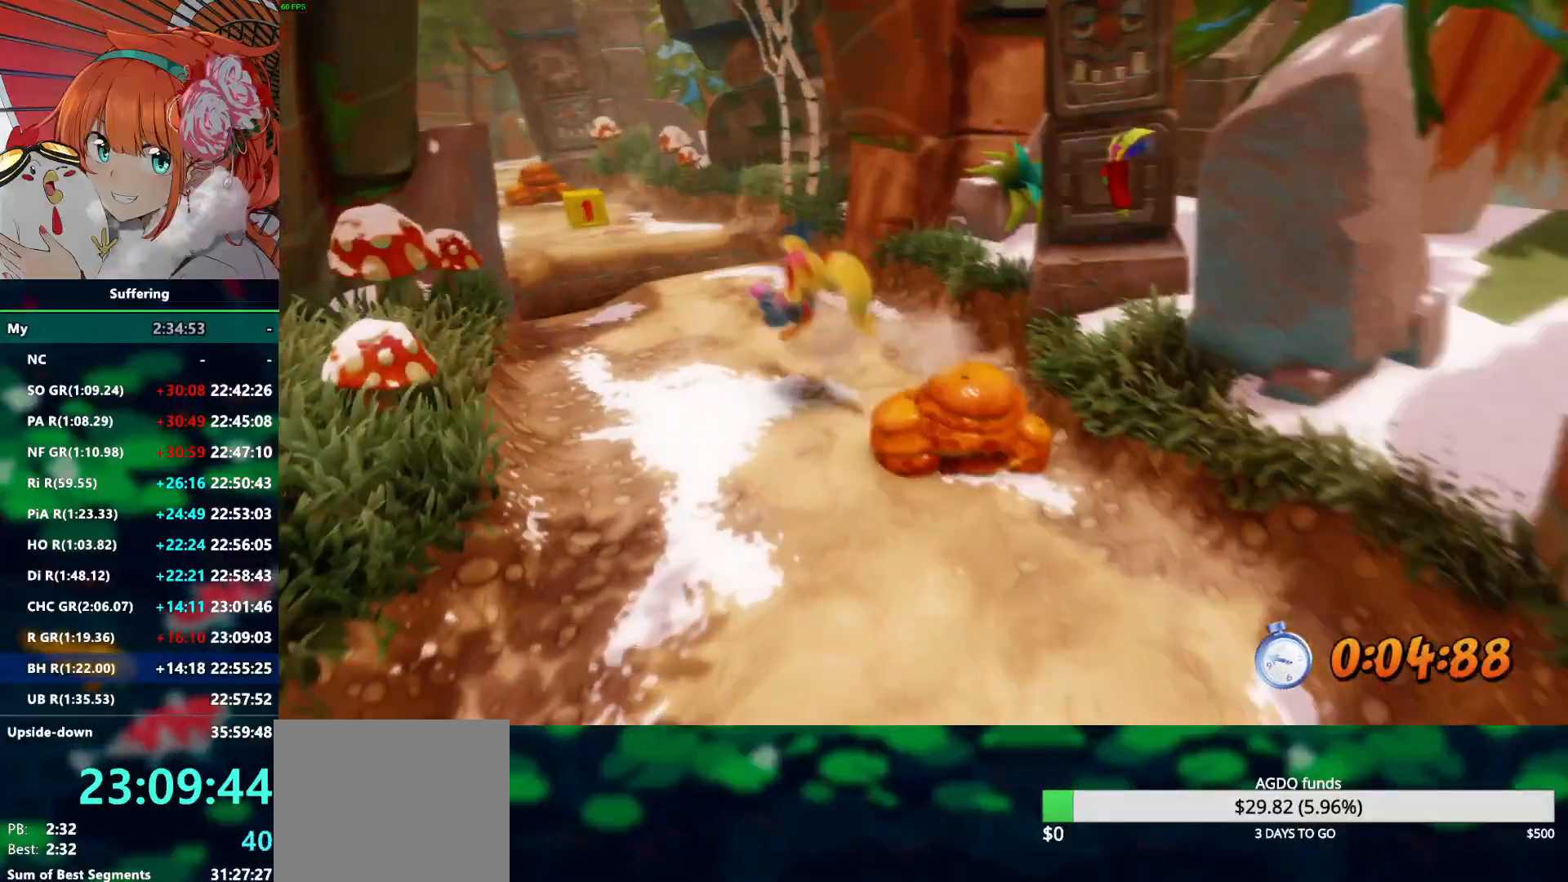
{"dt_ms": 500, "buttons": ["R2"], "left_stick": "up-left", "right_stick": "center", "events": [[67, "SQUARE", "down"], [167, "SQUARE", "up"]]}
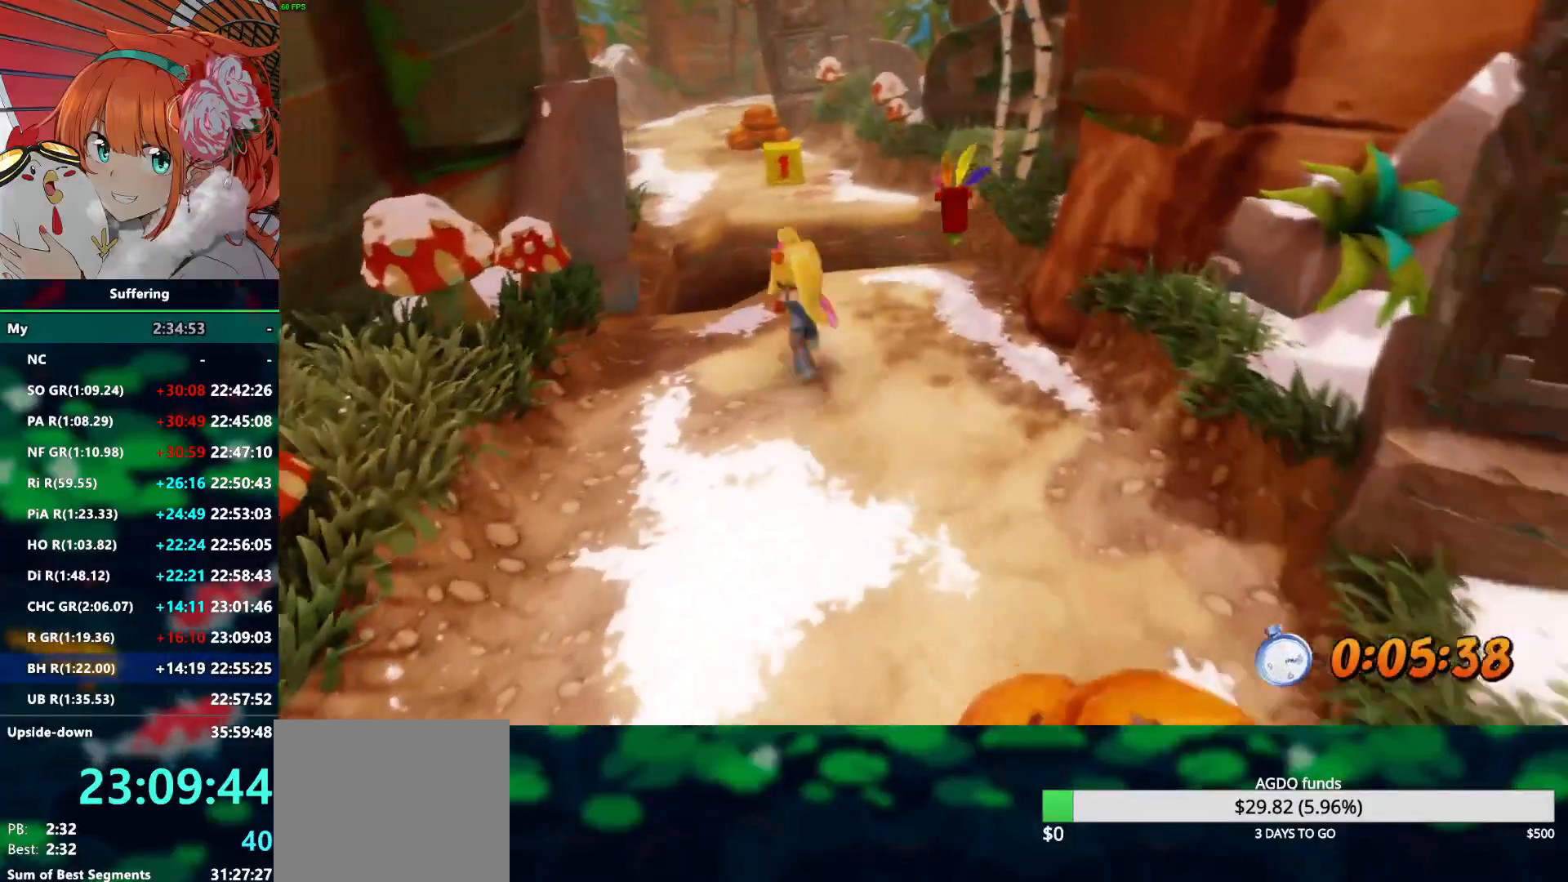
{"dt_ms": 500, "buttons": ["R2"], "left_stick": "up", "right_stick": "center", "events": [[367, "left_stick", "up"]]}
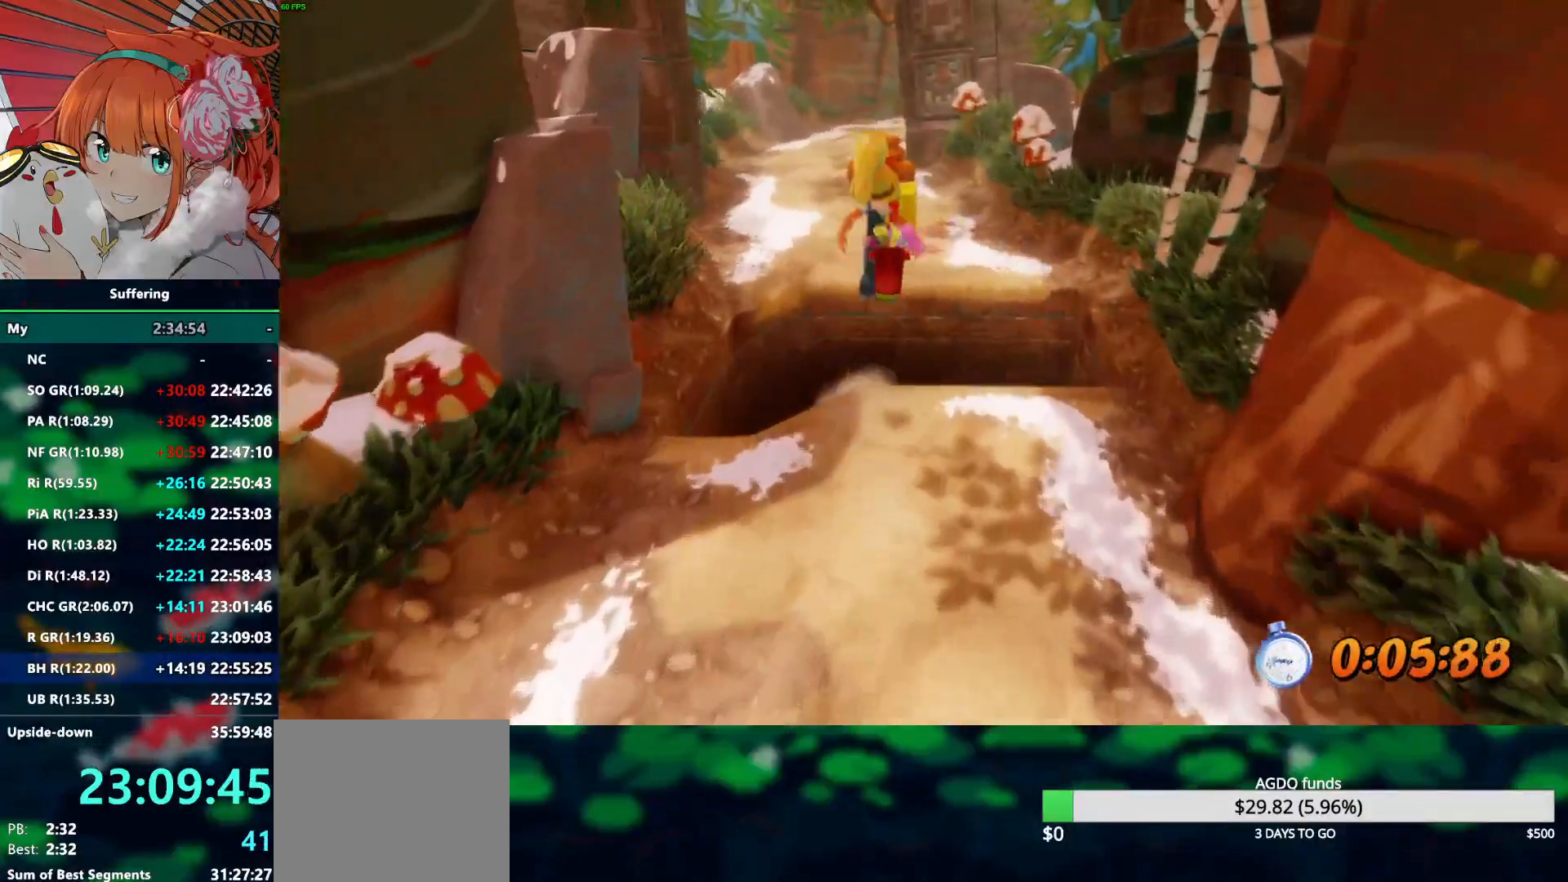
{"dt_ms": 500, "buttons": ["R2"], "left_stick": "up", "right_stick": "center", "events": []}
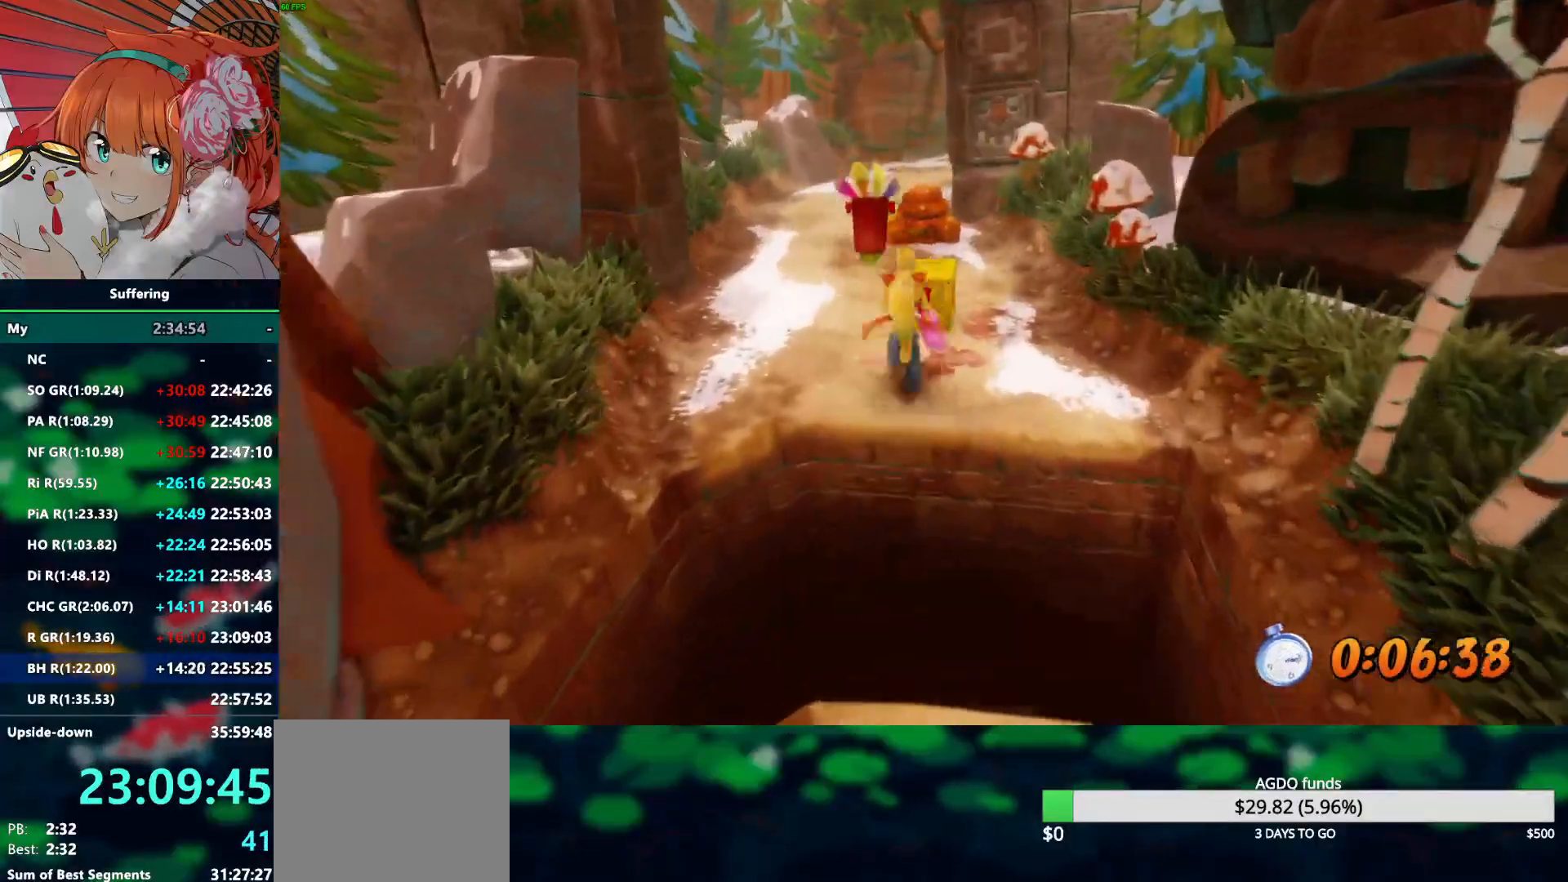
{"dt_ms": 500, "buttons": ["R2"], "left_stick": "up", "right_stick": "center", "events": [[83, "SQUARE", "down"], [183, "SQUARE", "up"]]}
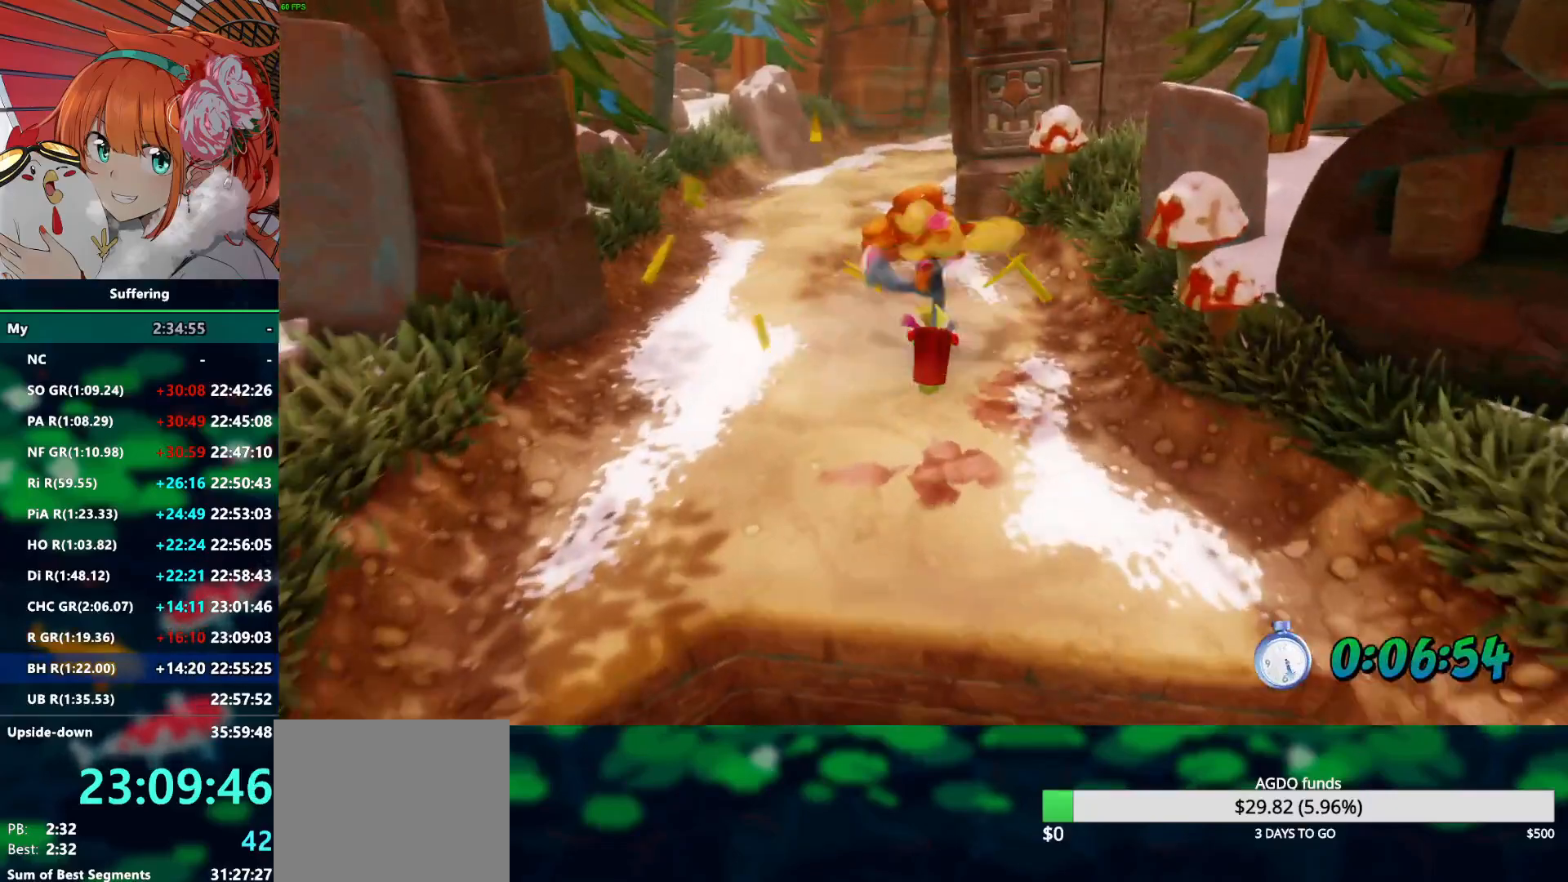
{"dt_ms": 500, "buttons": ["R2"], "left_stick": "up", "right_stick": "center", "events": [[383, "SQUARE", "down"], [500, "SQUARE", "up"]]}
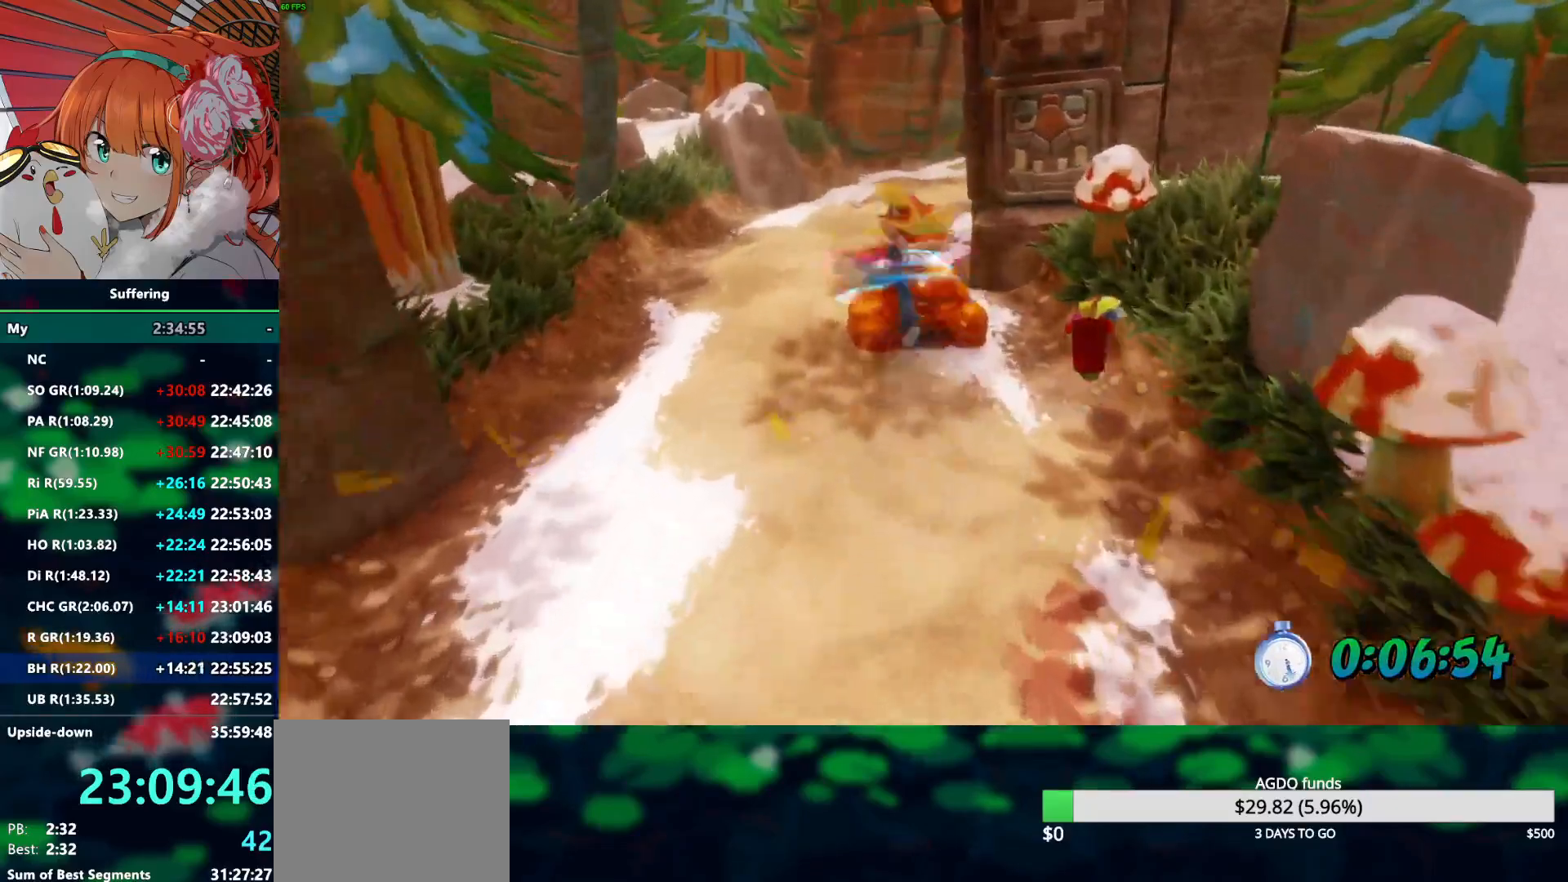
{"dt_ms": 500, "buttons": ["R2"], "left_stick": "up", "right_stick": "center", "events": []}
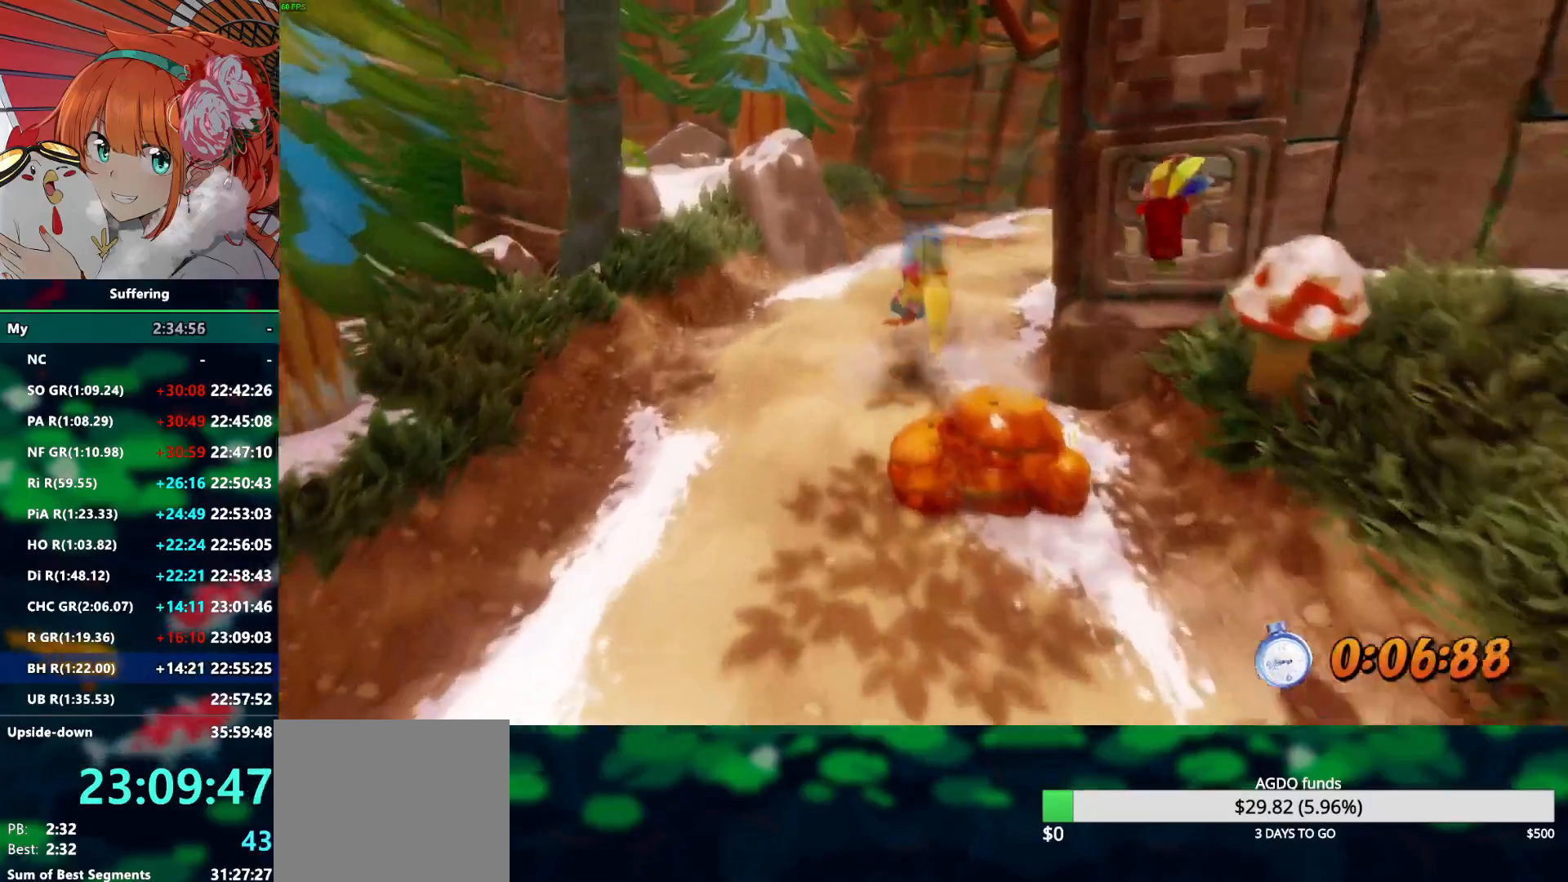
{"dt_ms": 500, "buttons": ["R2"], "left_stick": "up-right", "right_stick": "center", "events": [[17, "SQUARE", "down"], [117, "SQUARE", "up"], [200, "left_stick", "up-right"]]}
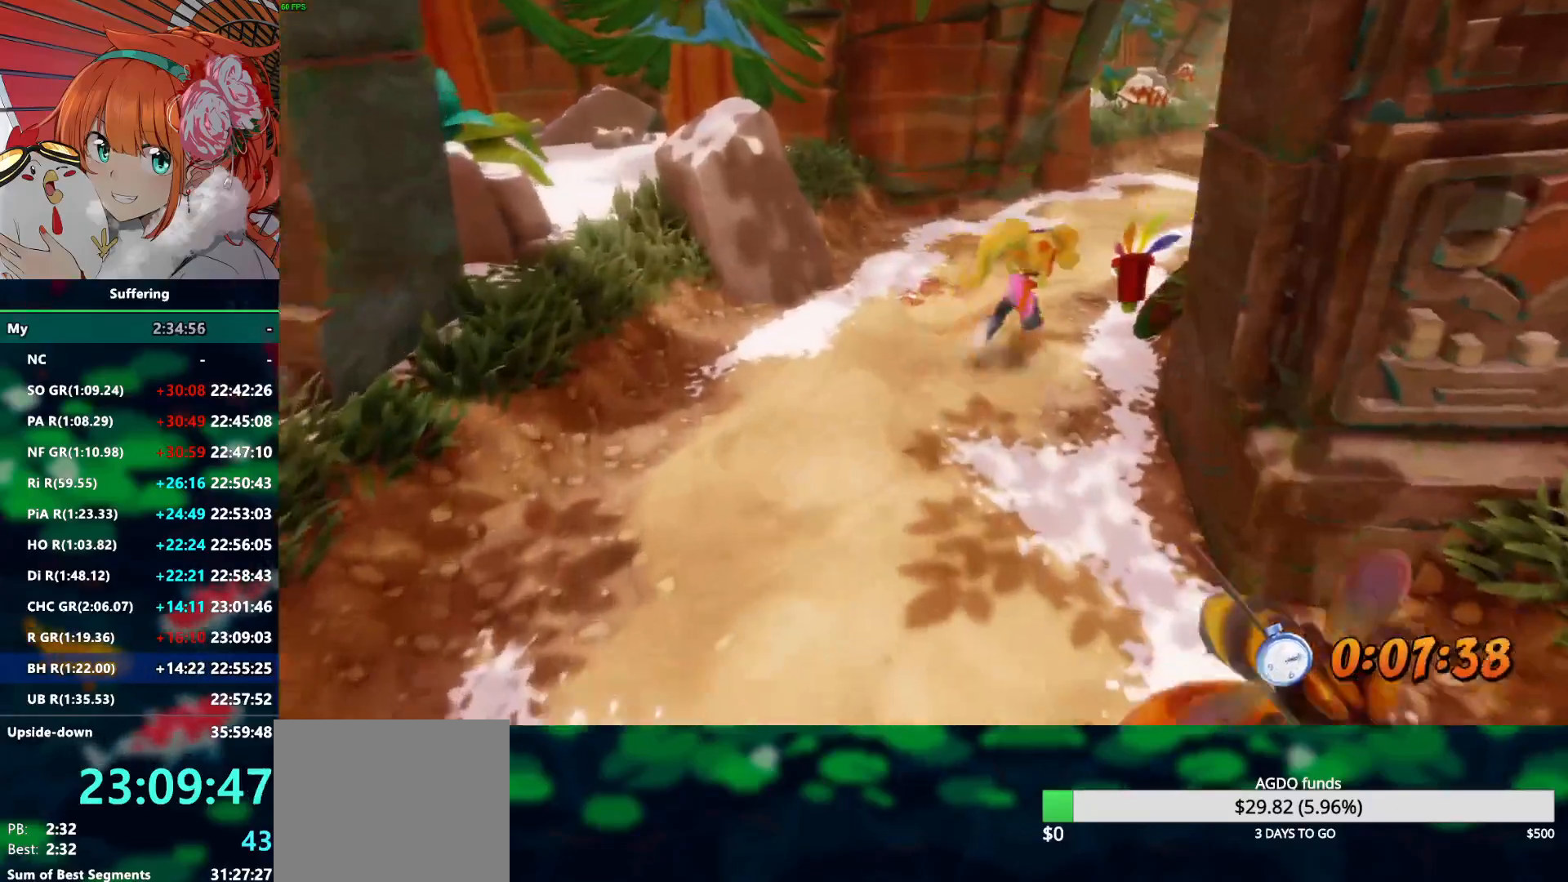
{"dt_ms": 1000, "buttons": ["R2"], "left_stick": "up", "right_stick": "center"}
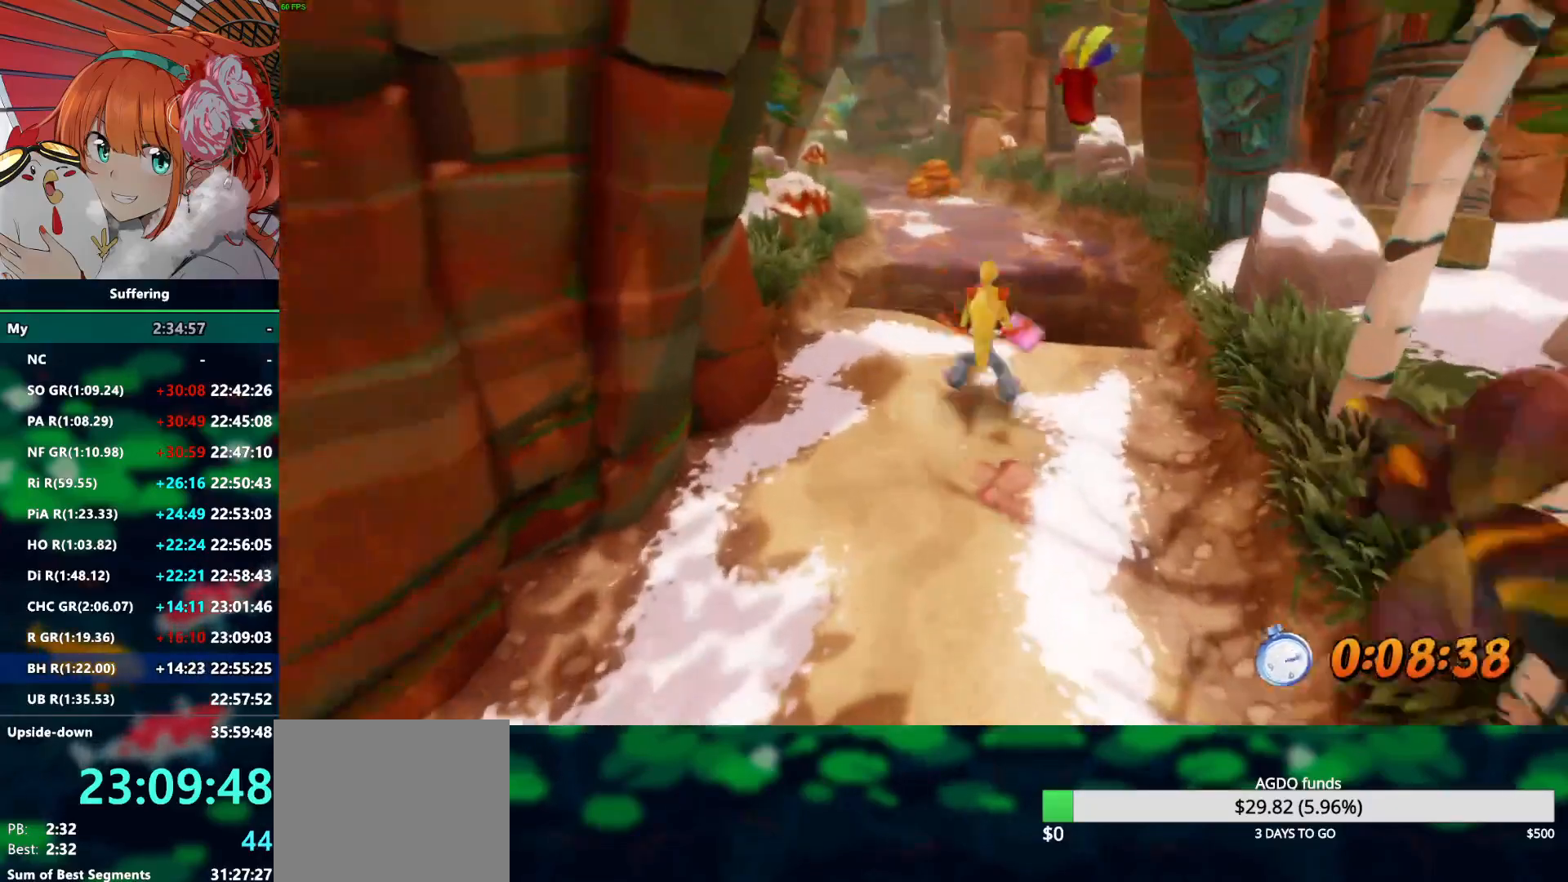
{"dt_ms": 500, "buttons": ["R2"], "left_stick": "up", "right_stick": "center", "events": []}